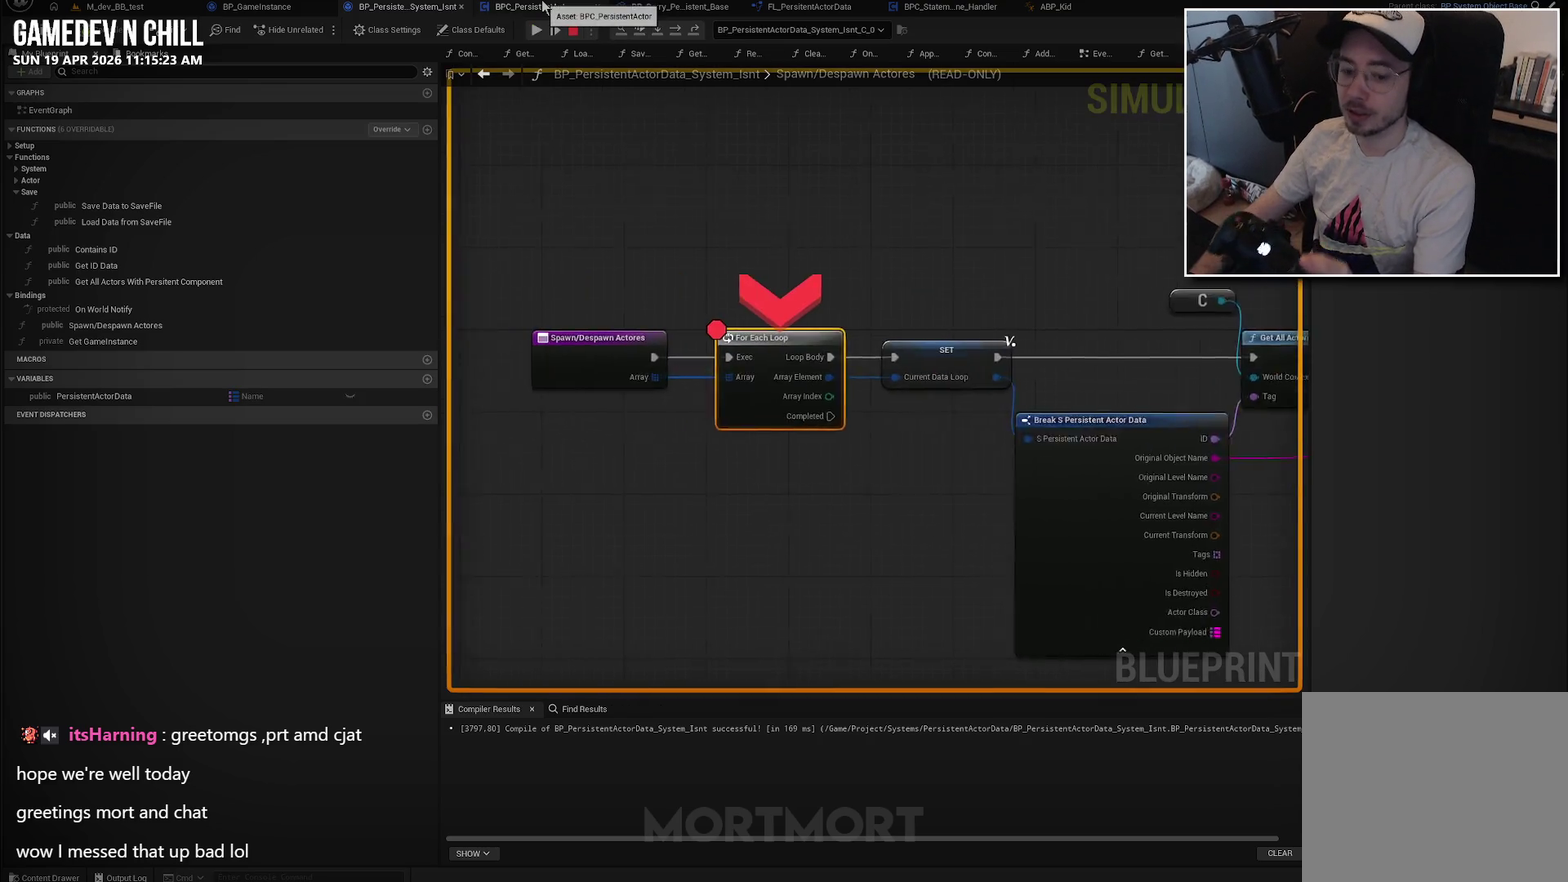
Gameplay with a controller (Xbox layout); each line is a JSON object with the inputs held at the frame after it. "events" lists button and stick changes between this image and that frame as [ms after this image, input, new state], when the widget could be followed in between. Not read: L1 L2.
{"buttons": [], "left_stick": "down-right", "right_stick": "center", "events": [[467, "left_stick", "down-right"]]}
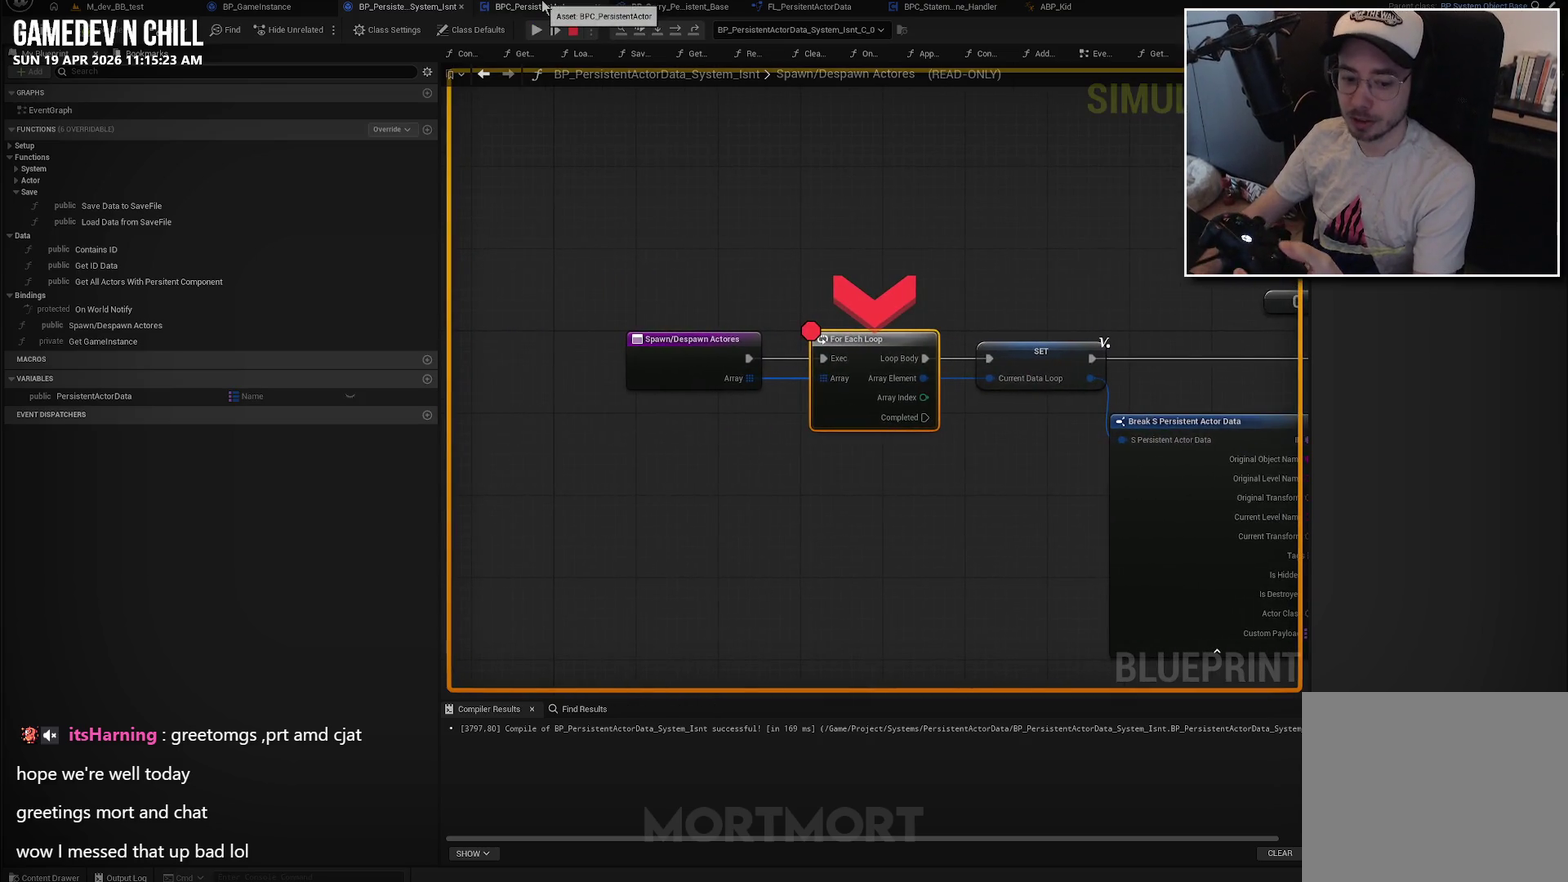
{"buttons": [], "left_stick": "center", "right_stick": "center", "events": [[167, "left_stick", "center"]]}
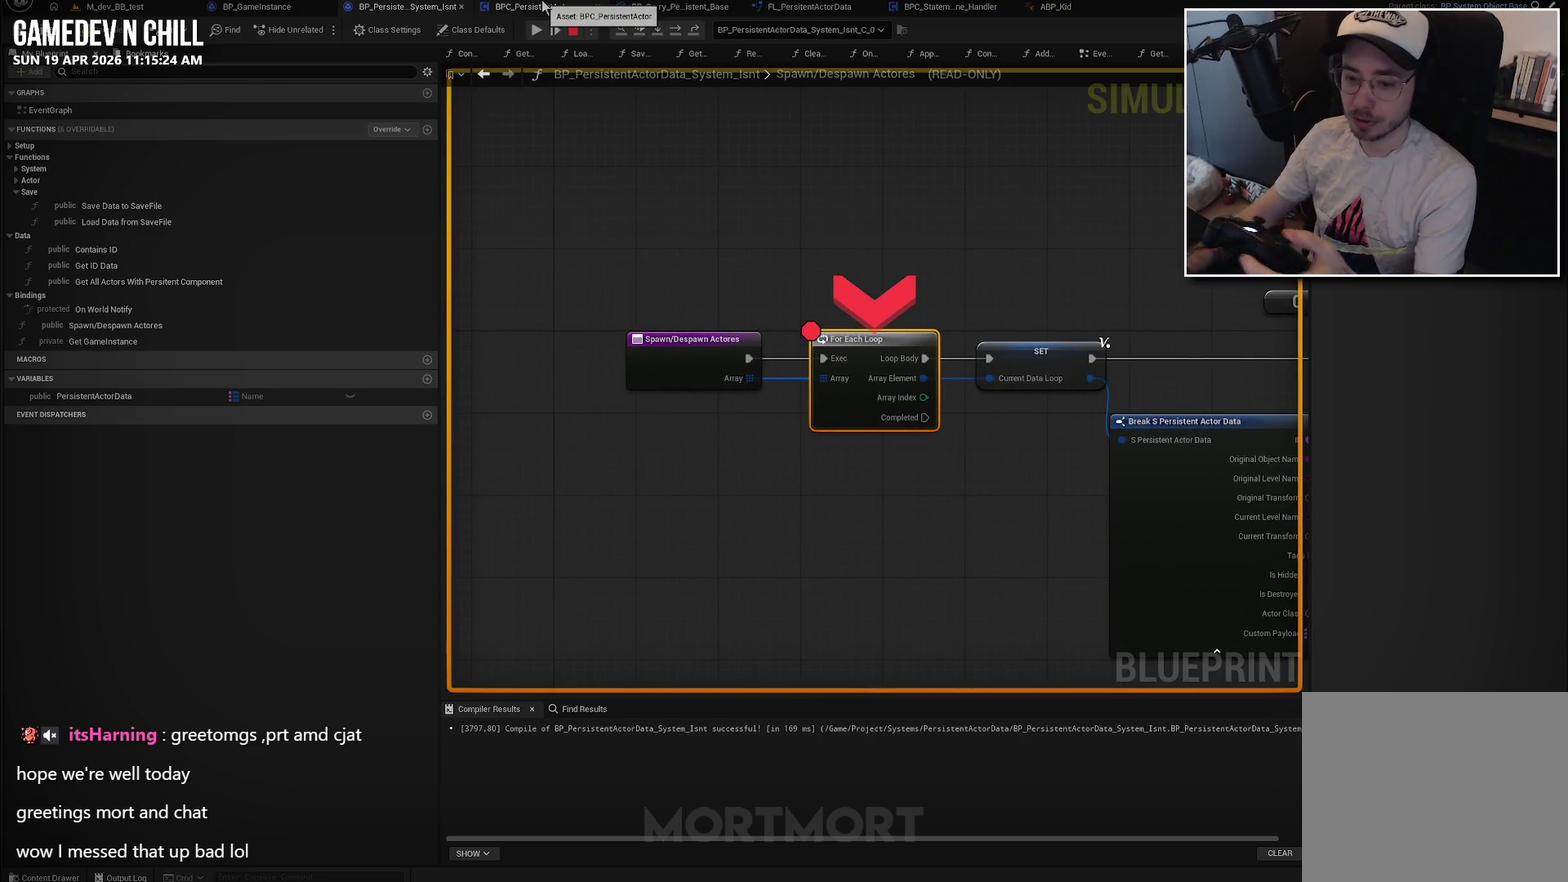
{"buttons": [], "left_stick": "center", "right_stick": "center", "events": []}
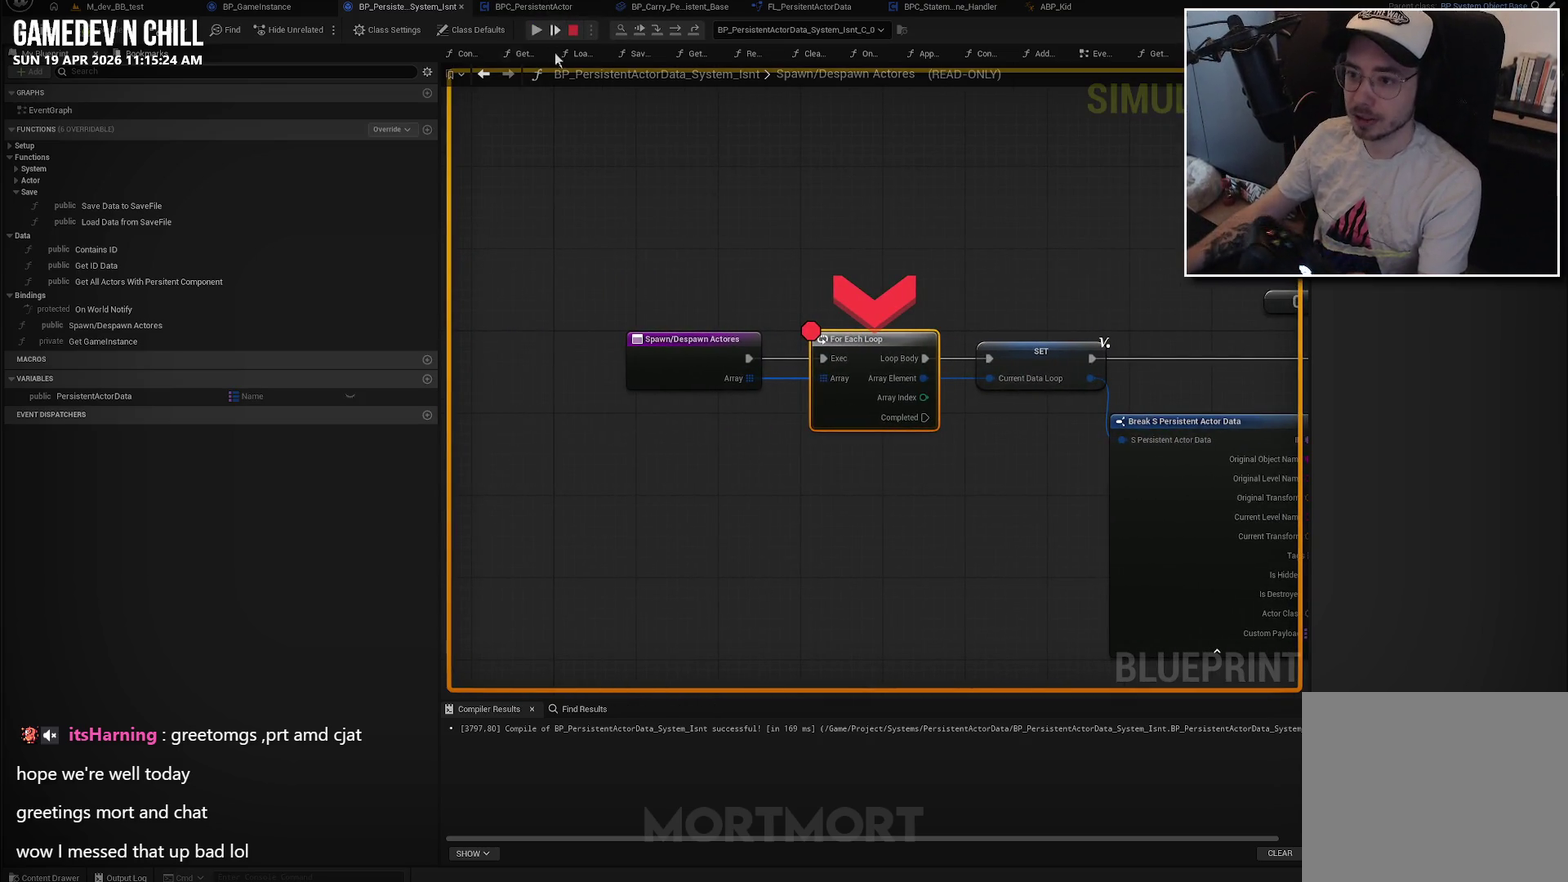
{"buttons": [], "left_stick": "center", "right_stick": "center", "events": []}
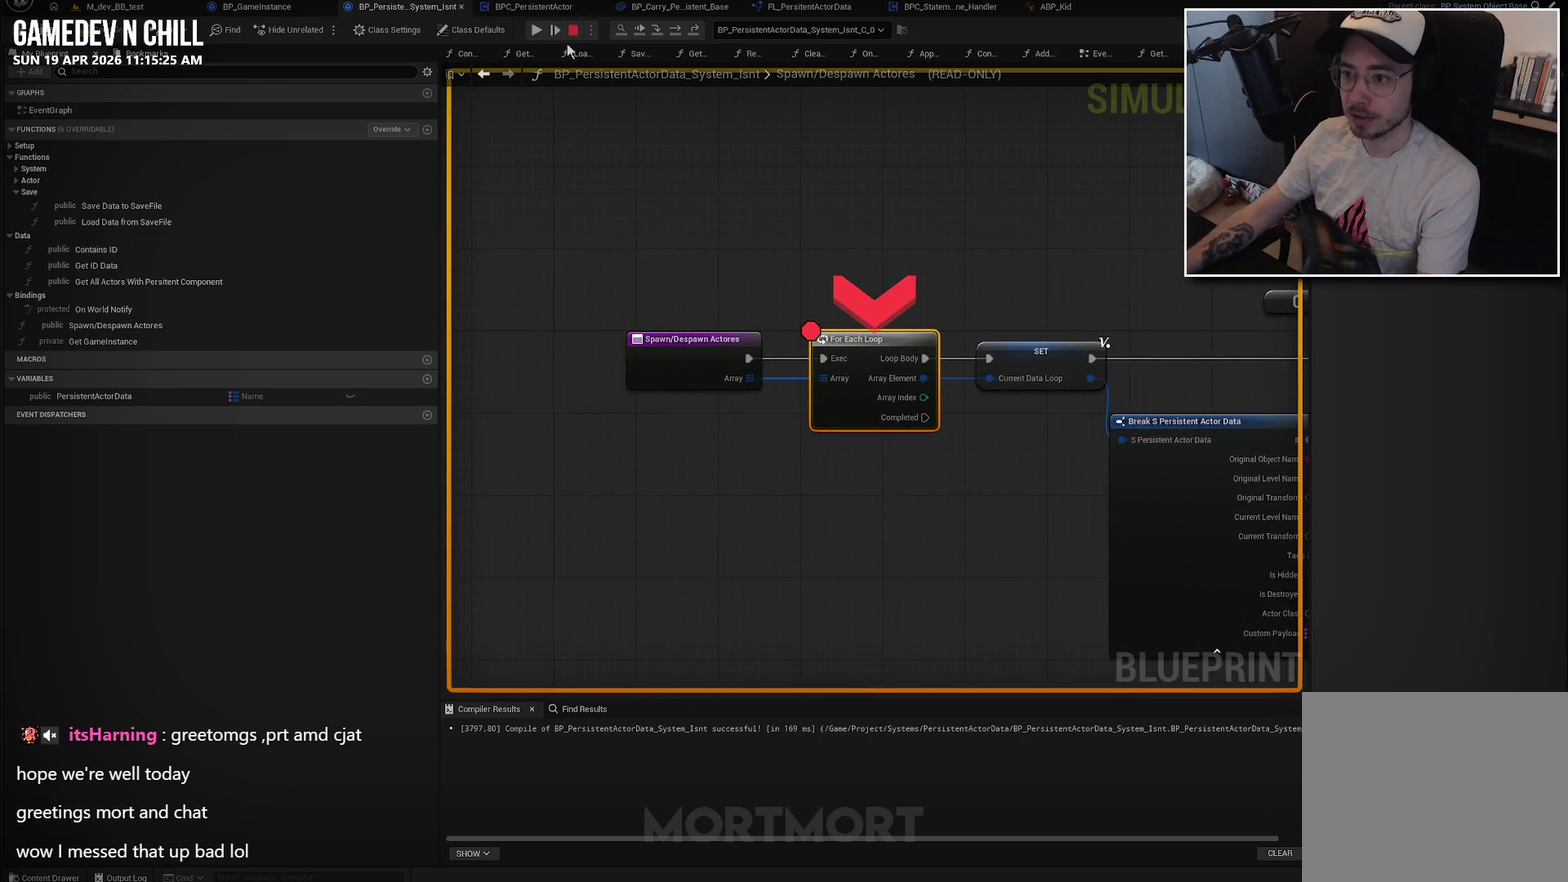
{"buttons": [], "left_stick": "center", "right_stick": "center", "events": []}
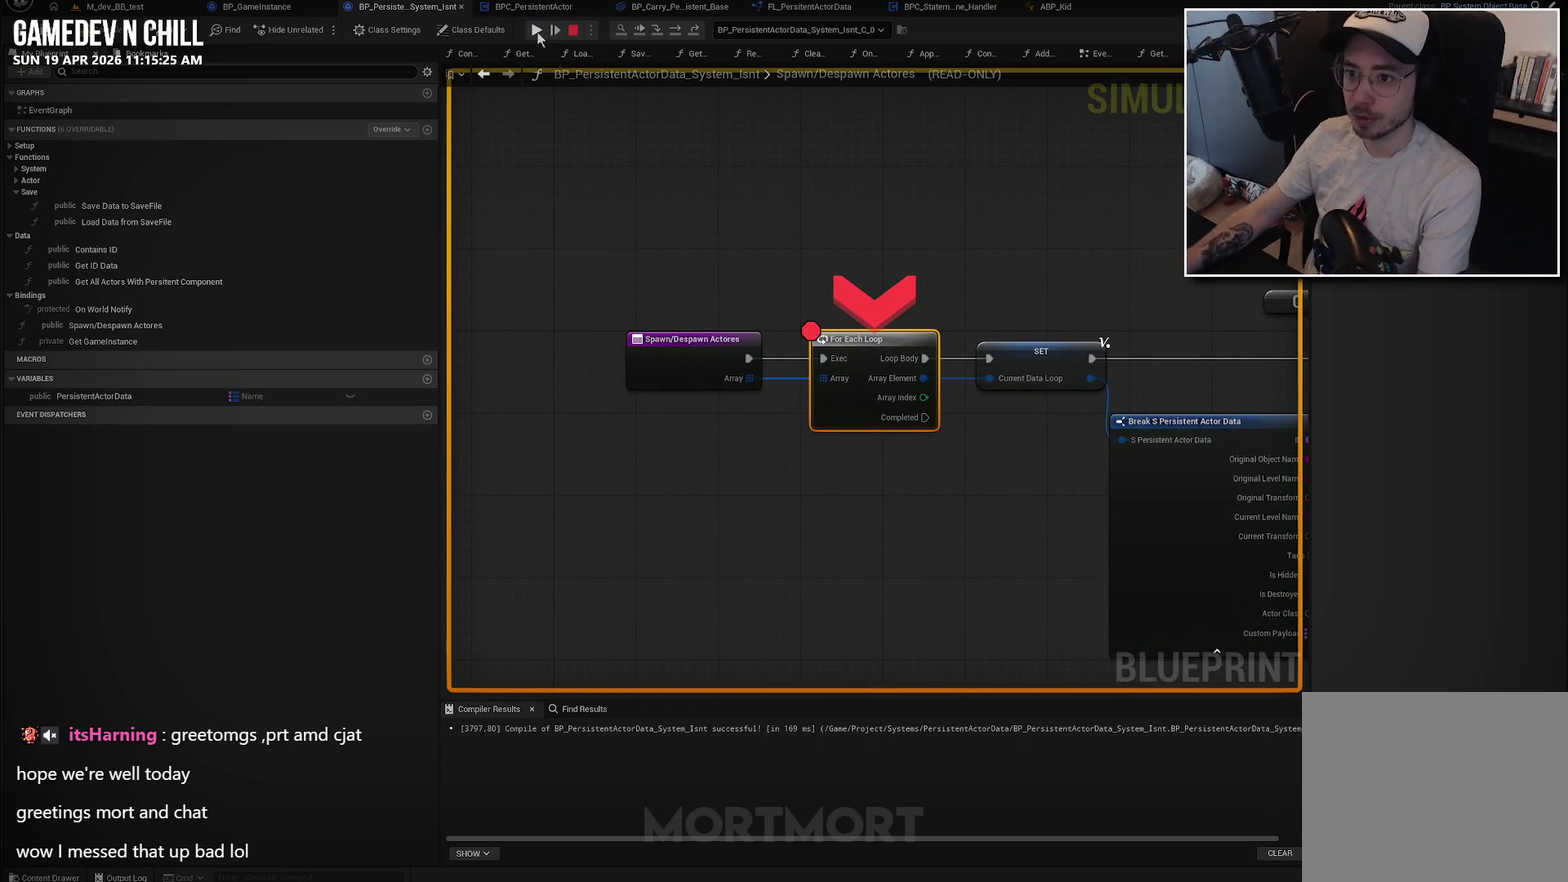
{"buttons": [], "left_stick": "center", "right_stick": "center", "events": []}
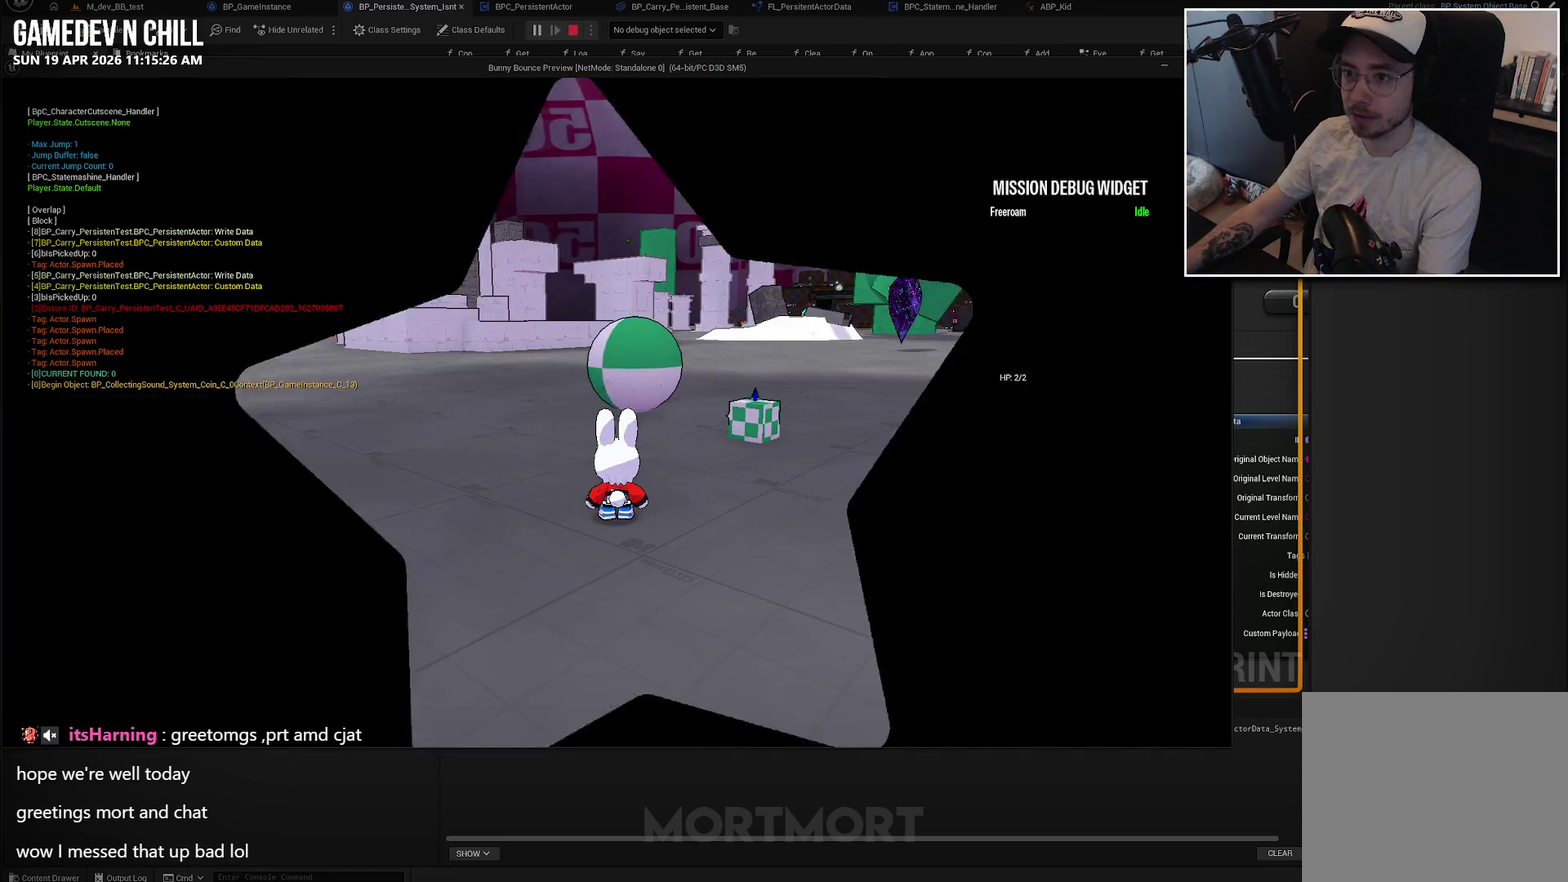
{"buttons": [], "left_stick": "right", "right_stick": "center", "events": [[433, "left_stick", "right"]]}
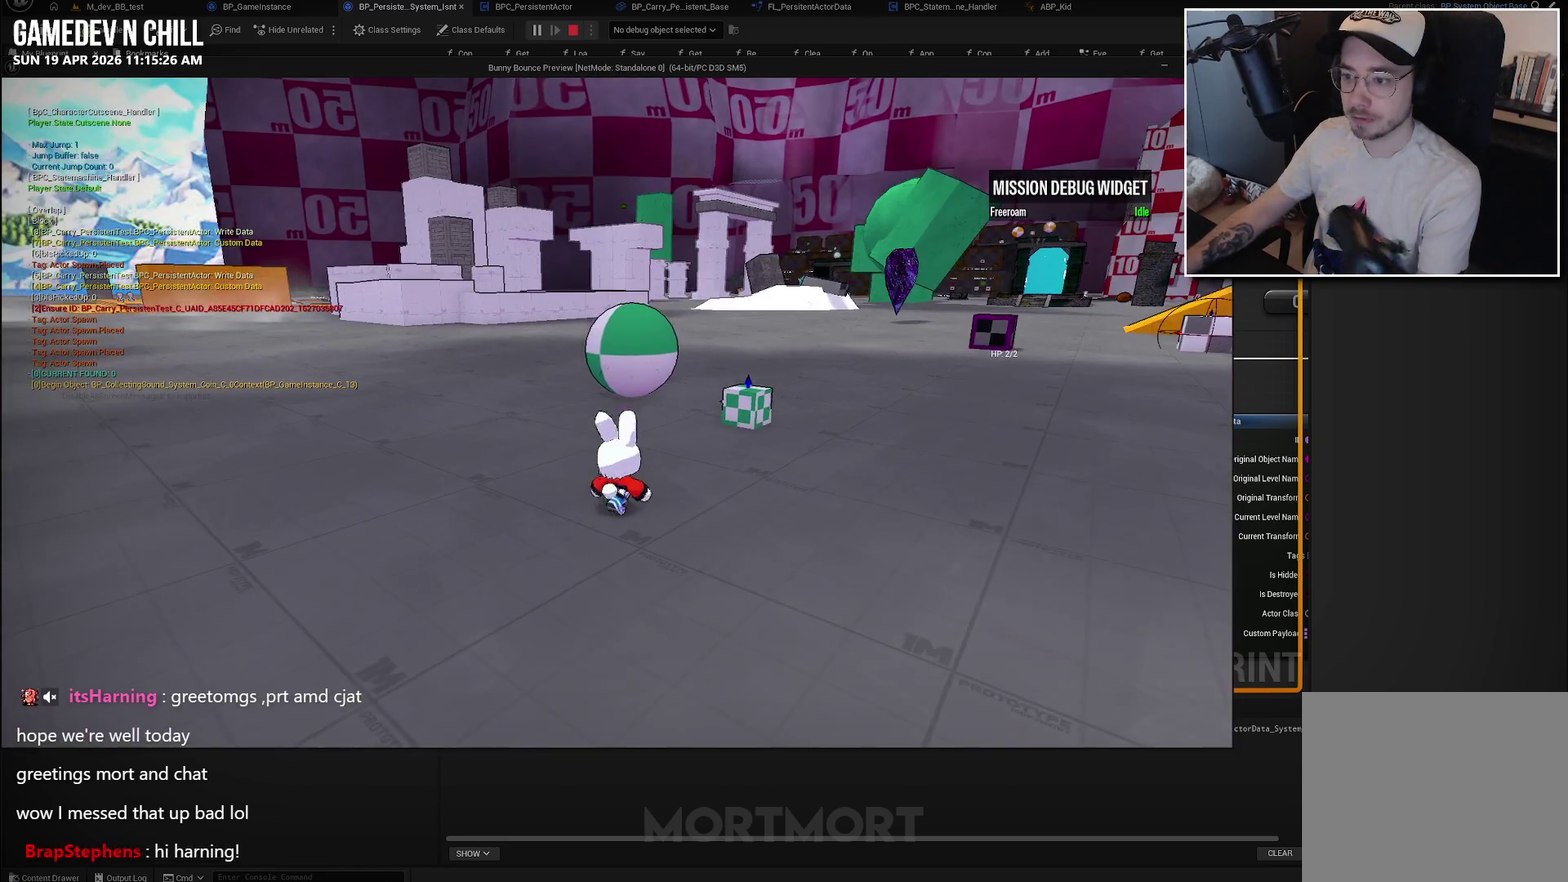
{"buttons": [], "left_stick": "up", "right_stick": "center", "events": [[200, "left_stick", "up-right"], [400, "left_stick", "up"]]}
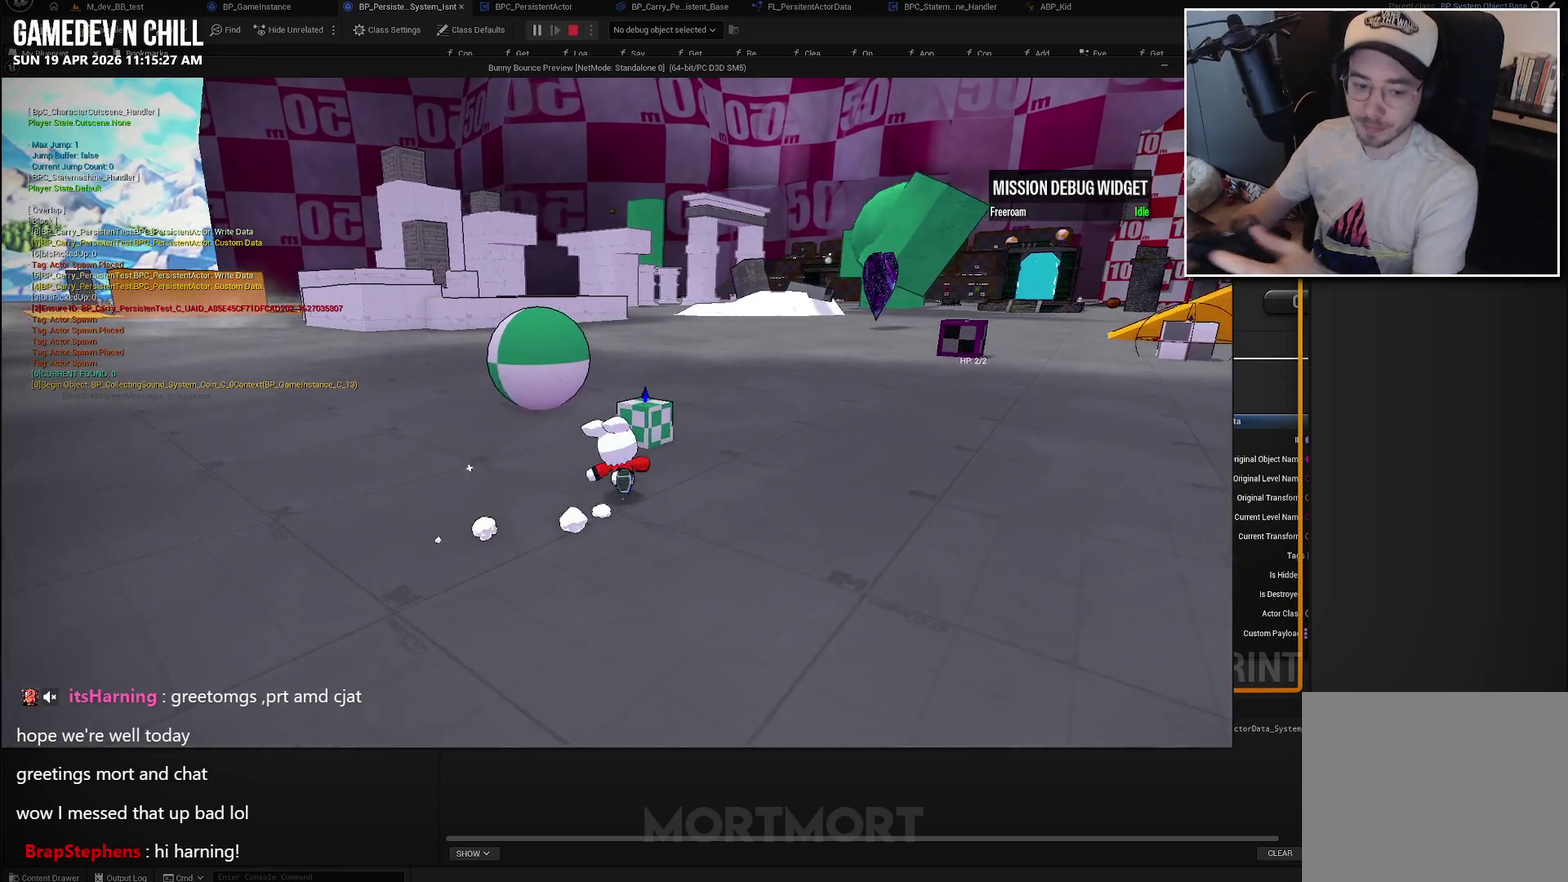
{"buttons": [], "left_stick": "center", "right_stick": "center", "events": [[367, "left_stick", "center"]]}
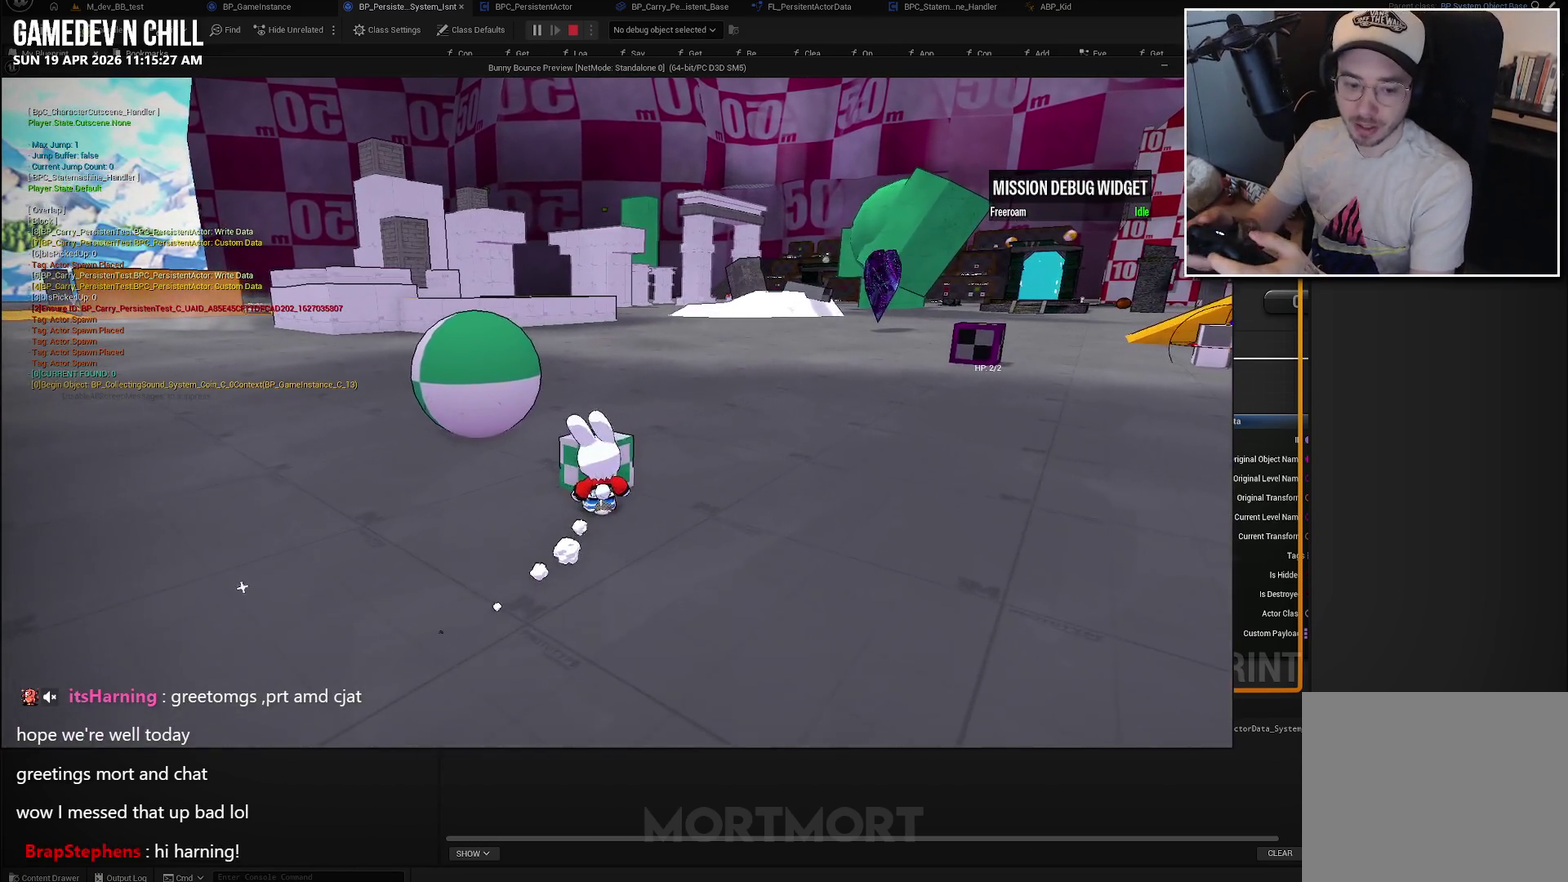
{"buttons": [], "left_stick": "center", "right_stick": "left", "events": [[150, "left_stick", "up-left"], [317, "left_stick", "center"], [400, "right_stick", "left"]]}
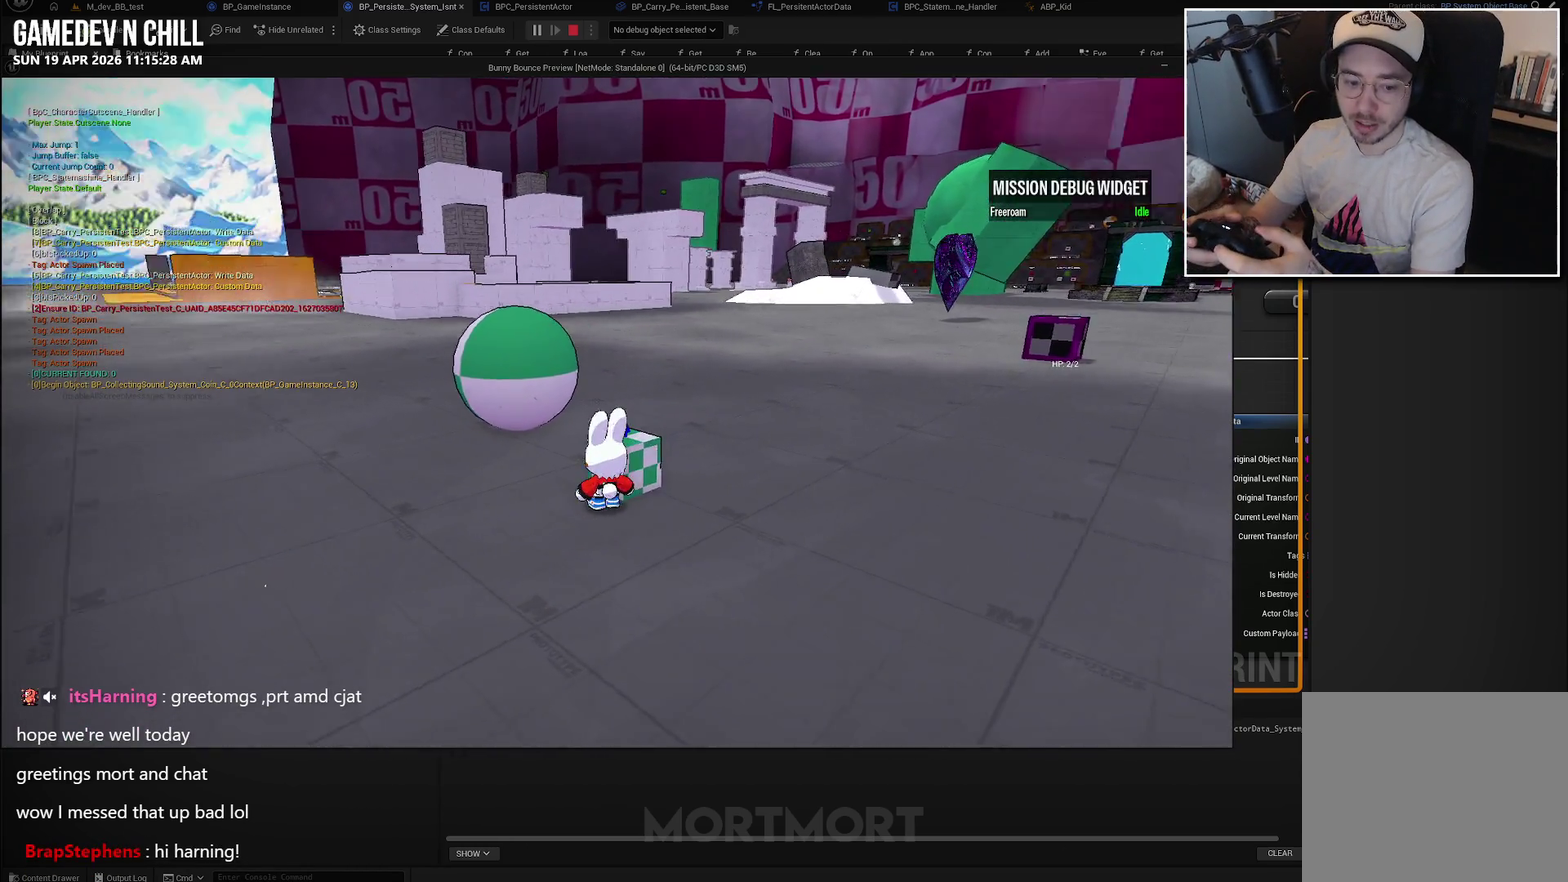
{"buttons": [], "left_stick": "center", "right_stick": "center", "events": [[83, "right_stick", "center"], [117, "left_stick", "up-right"], [250, "left_stick", "center"], [267, "Y", "down"], [383, "Y", "up"]]}
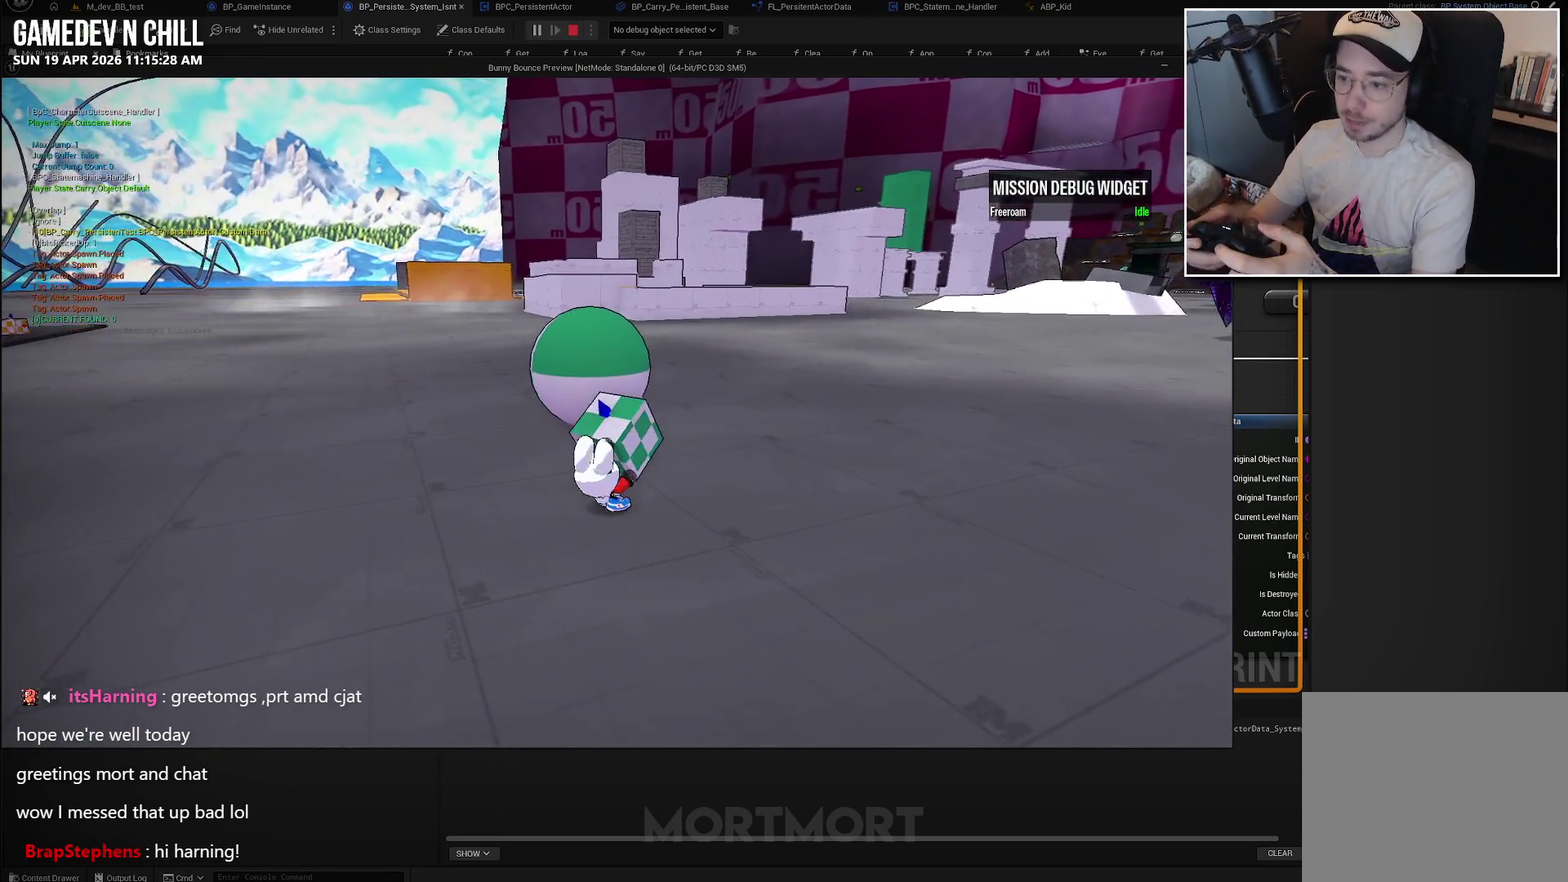
{"buttons": ["A"], "left_stick": "up-left", "right_stick": "center", "events": [[50, "right_stick", "left"], [133, "left_stick", "up-left"], [267, "right_stick", "up-left"], [333, "right_stick", "center"], [417, "A", "down"]]}
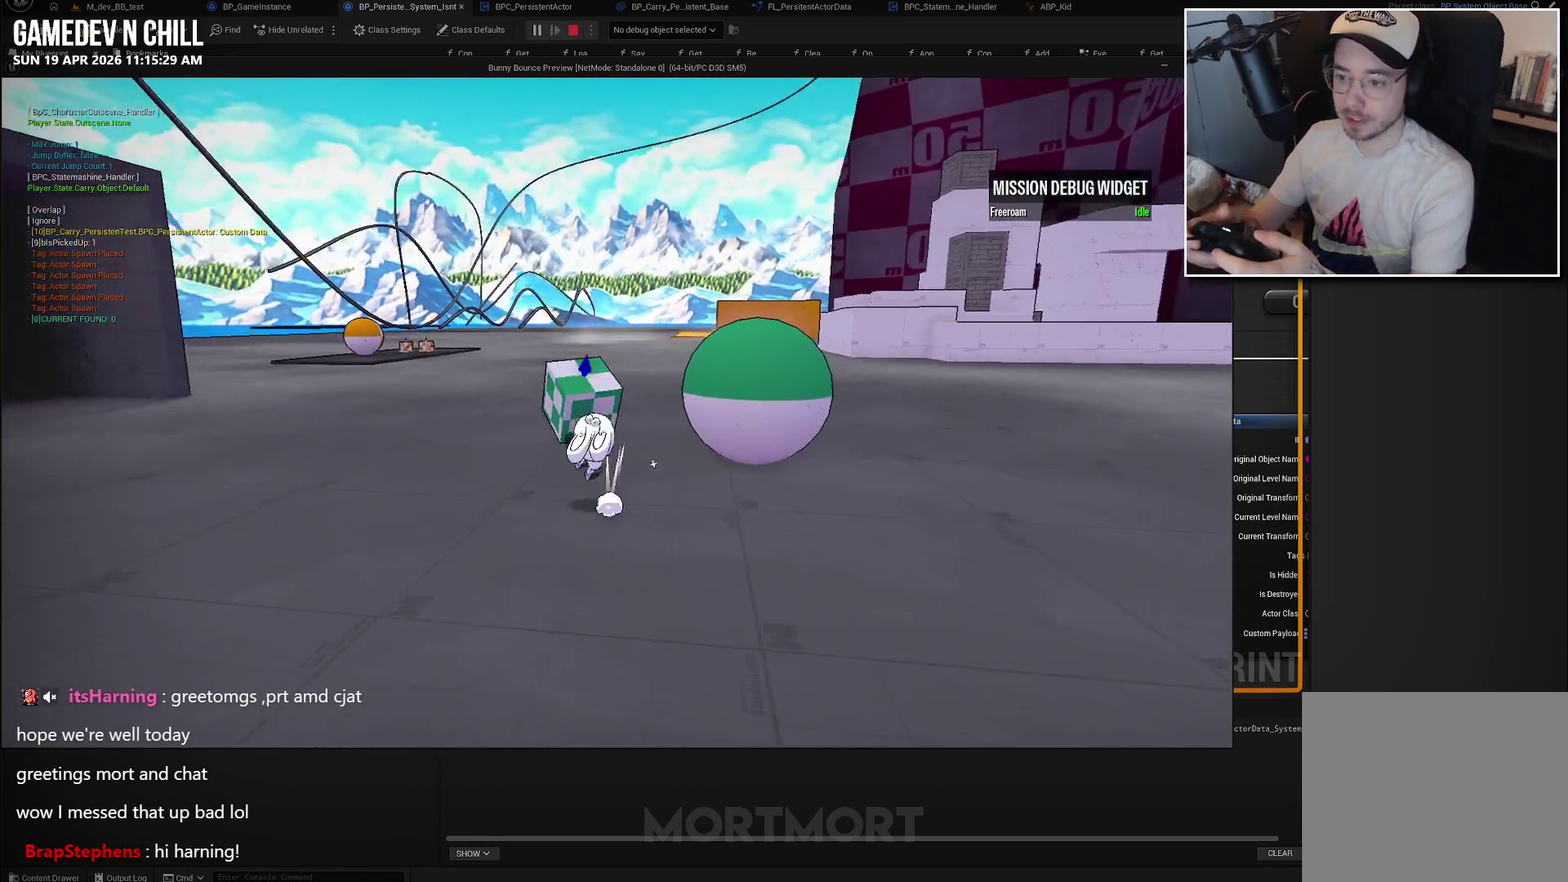
{"buttons": [], "left_stick": "up", "right_stick": "left", "events": [[17, "A", "up"], [150, "right_stick", "left"], [183, "left_stick", "left"], [317, "left_stick", "up-left"], [450, "left_stick", "up"]]}
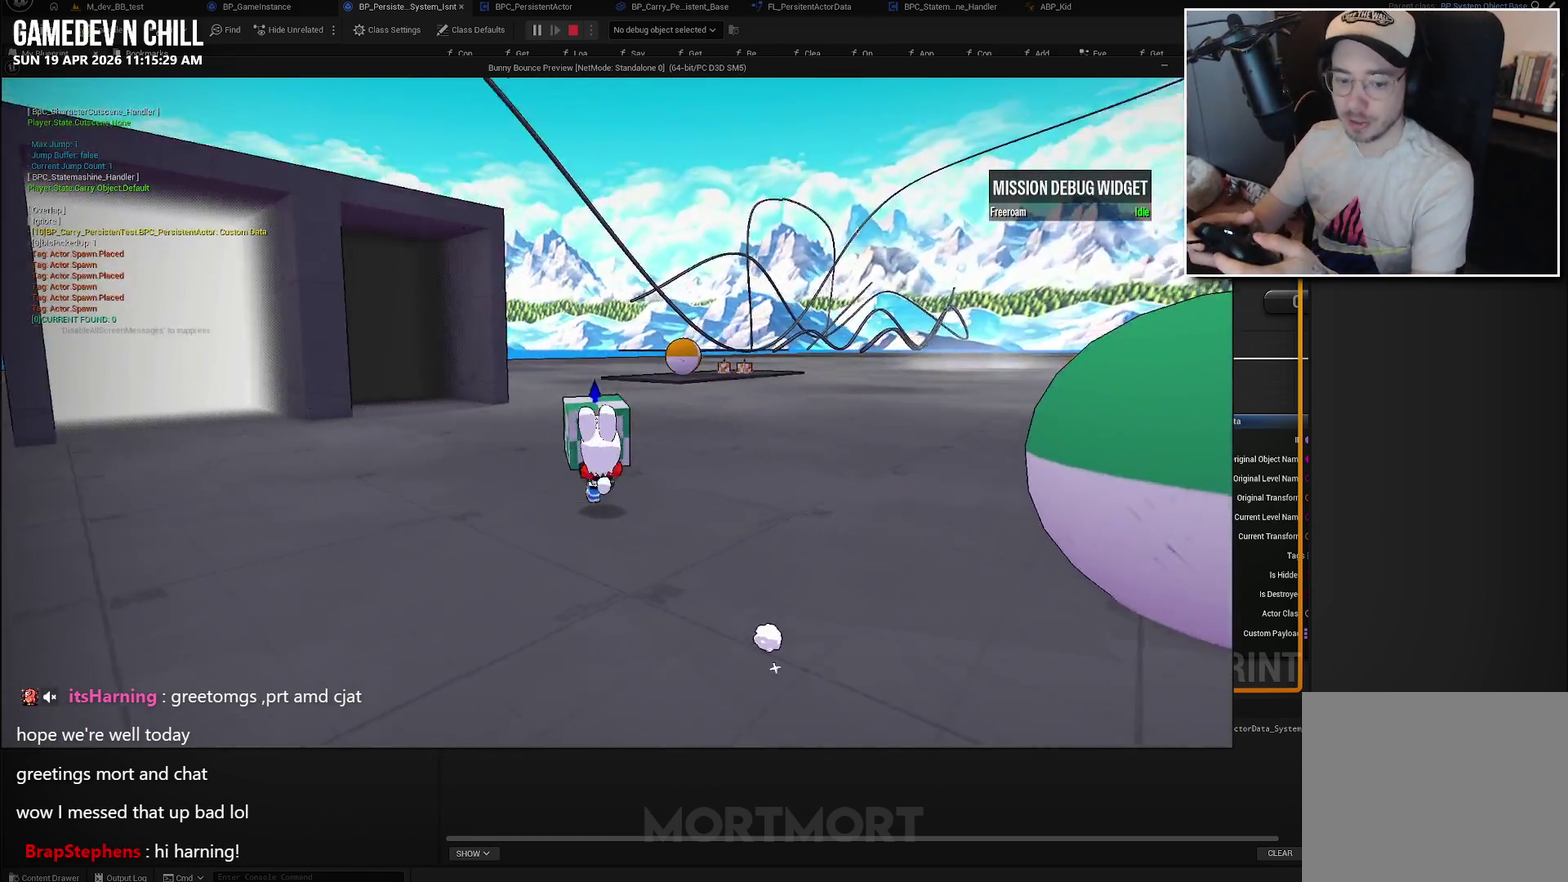
{"buttons": [], "left_stick": "down-left", "right_stick": "center", "events": [[100, "left_stick", "up-right"], [167, "right_stick", "center"], [233, "left_stick", "right"], [300, "left_stick", "down-right"], [333, "A", "down"], [350, "left_stick", "down"], [450, "left_stick", "down-left"], [467, "A", "up"]]}
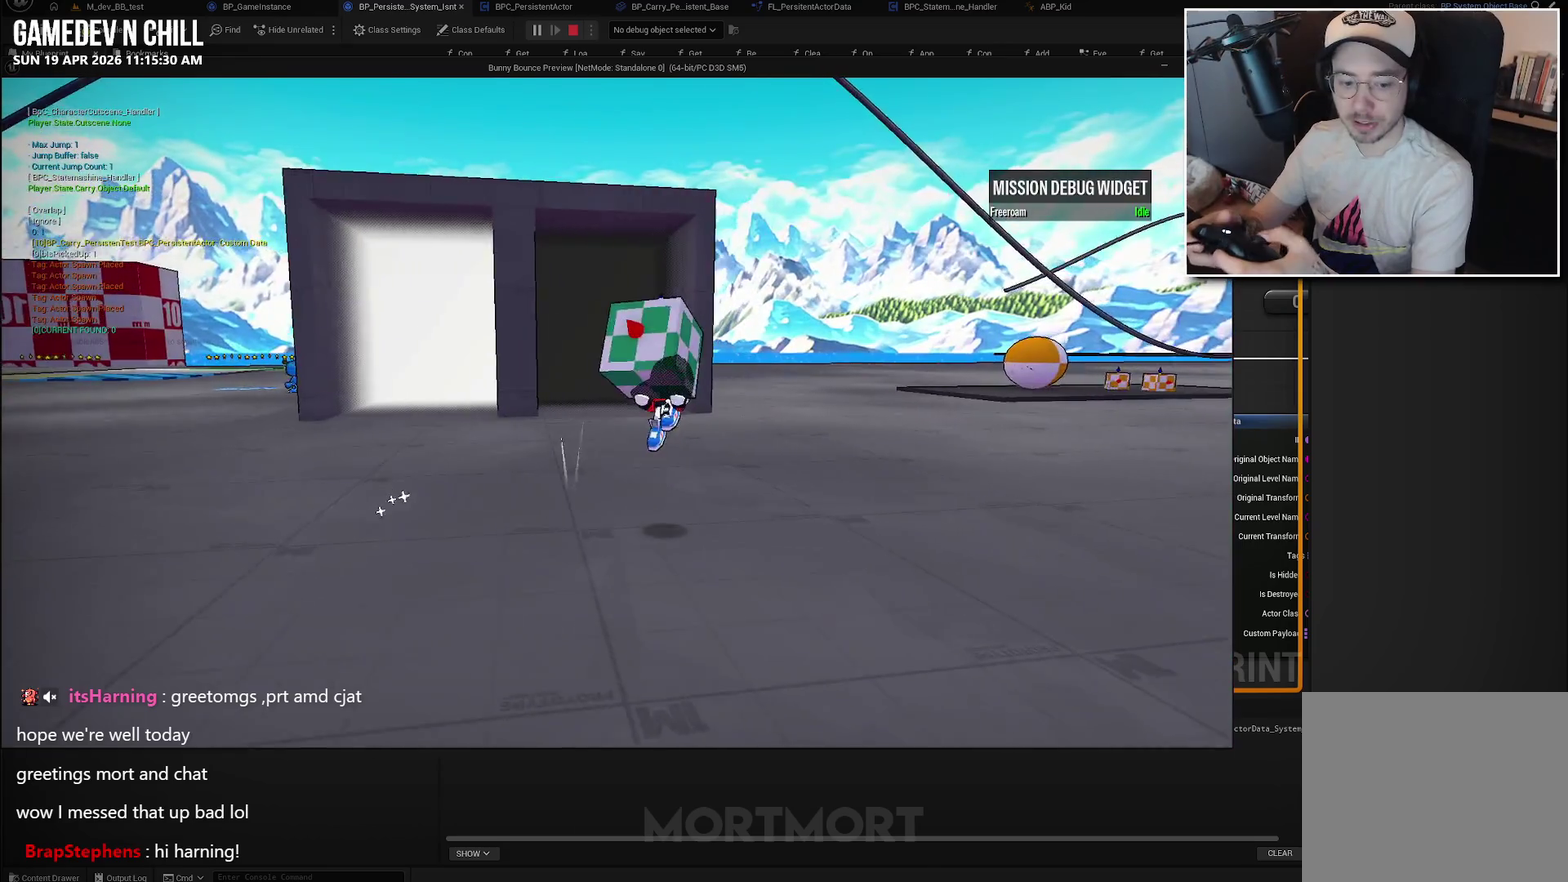
{"buttons": [], "left_stick": "left", "right_stick": "center", "events": [[100, "left_stick", "left"], [133, "right_stick", "down"], [183, "right_stick", "down-left"], [300, "right_stick", "left"], [450, "right_stick", "center"]]}
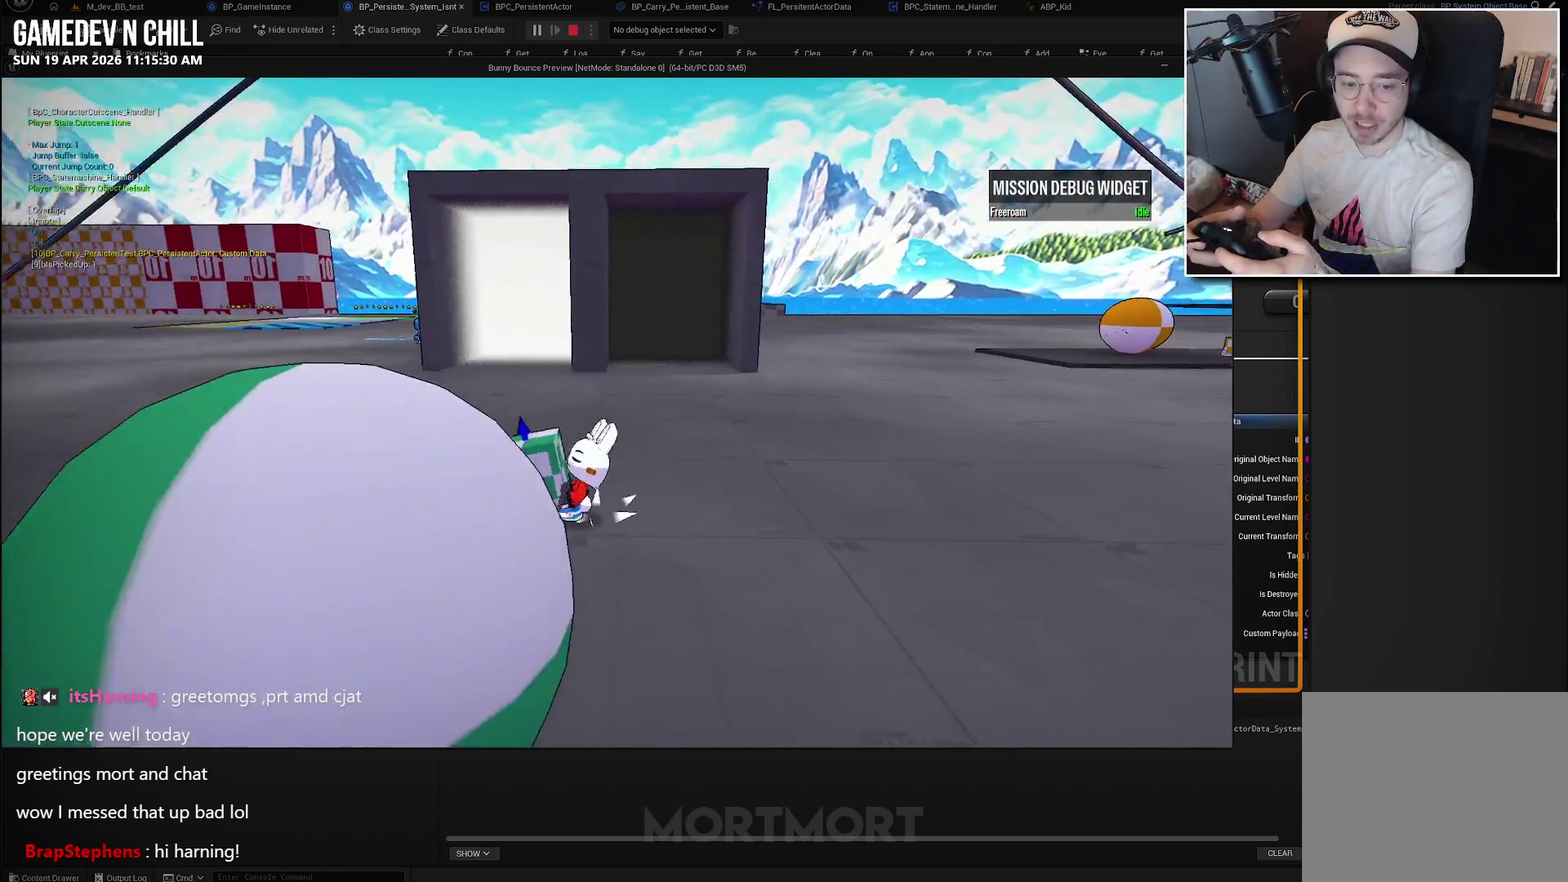
{"buttons": [], "left_stick": "right", "right_stick": "left", "events": [[50, "left_stick", "up-left"], [100, "A", "down"], [167, "left_stick", "up"], [250, "A", "up"], [283, "left_stick", "up-right"], [367, "left_stick", "right"], [450, "right_stick", "left"]]}
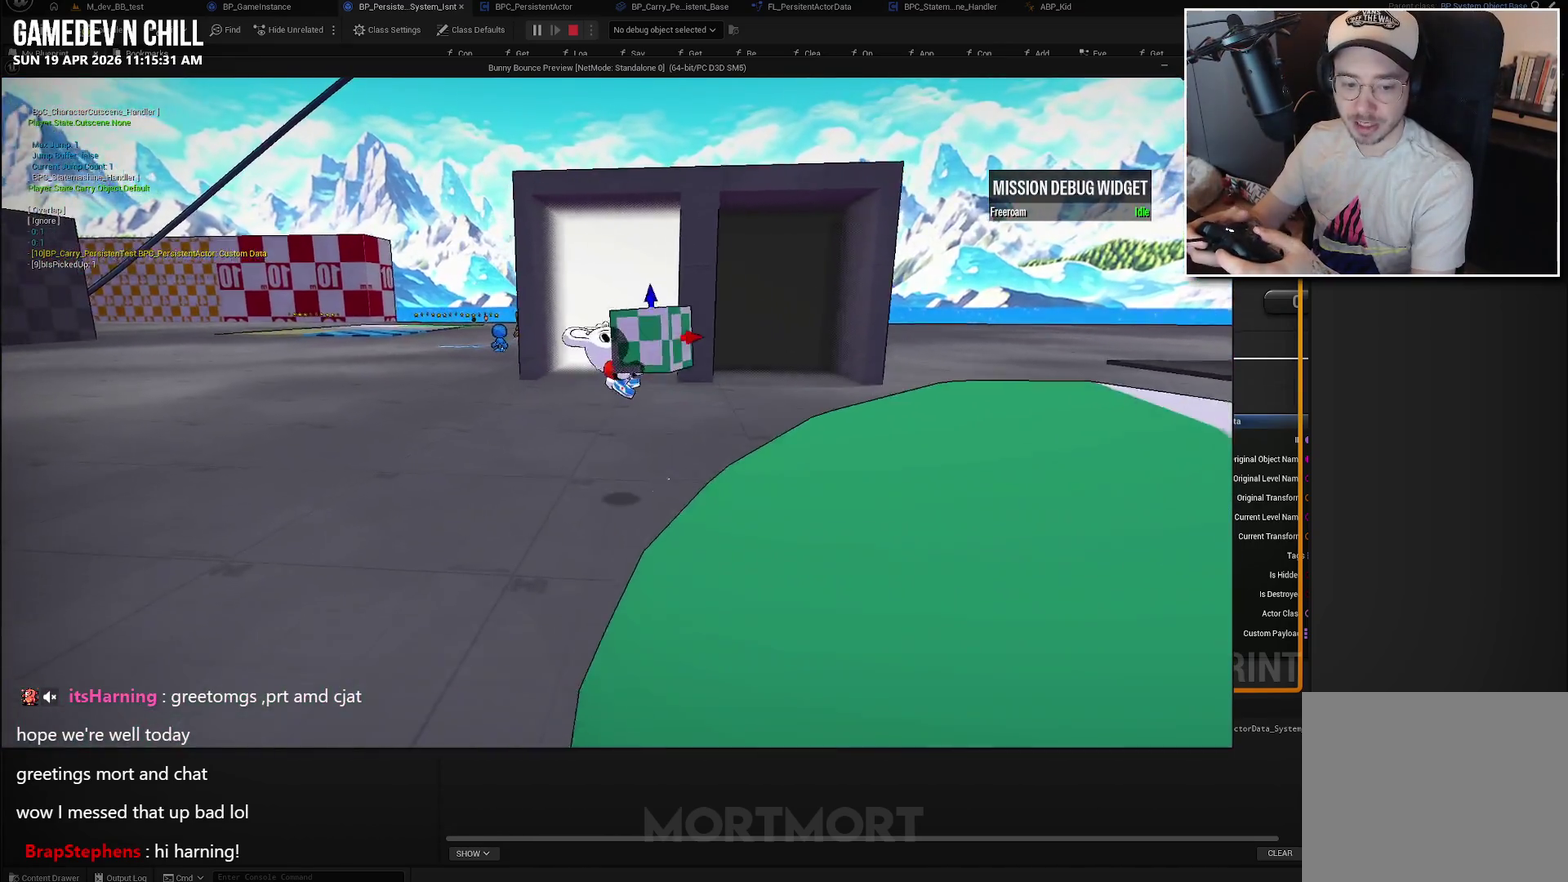
{"buttons": ["A"], "left_stick": "down-left", "right_stick": "center", "events": [[33, "left_stick", "down-right"], [233, "left_stick", "down"], [367, "right_stick", "center"], [450, "left_stick", "down-left"], [483, "A", "down"]]}
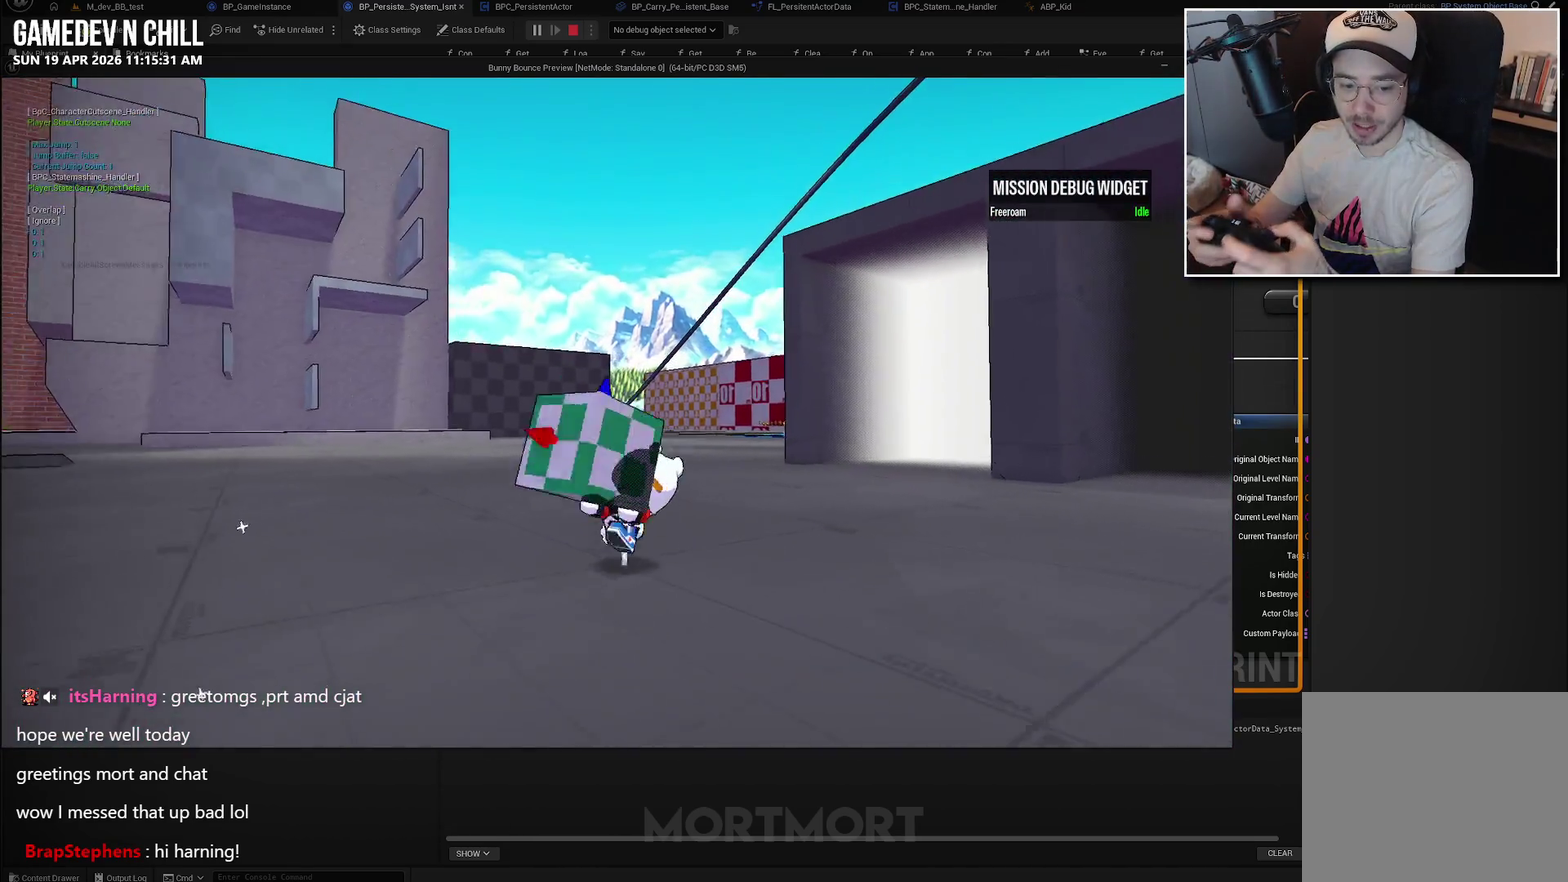
{"buttons": [], "left_stick": "up-right", "right_stick": "left", "events": [[33, "left_stick", "left"], [100, "A", "up"], [150, "left_stick", "up-left"], [233, "left_stick", "up"], [300, "right_stick", "down-left"], [400, "left_stick", "up-right"], [467, "right_stick", "left"]]}
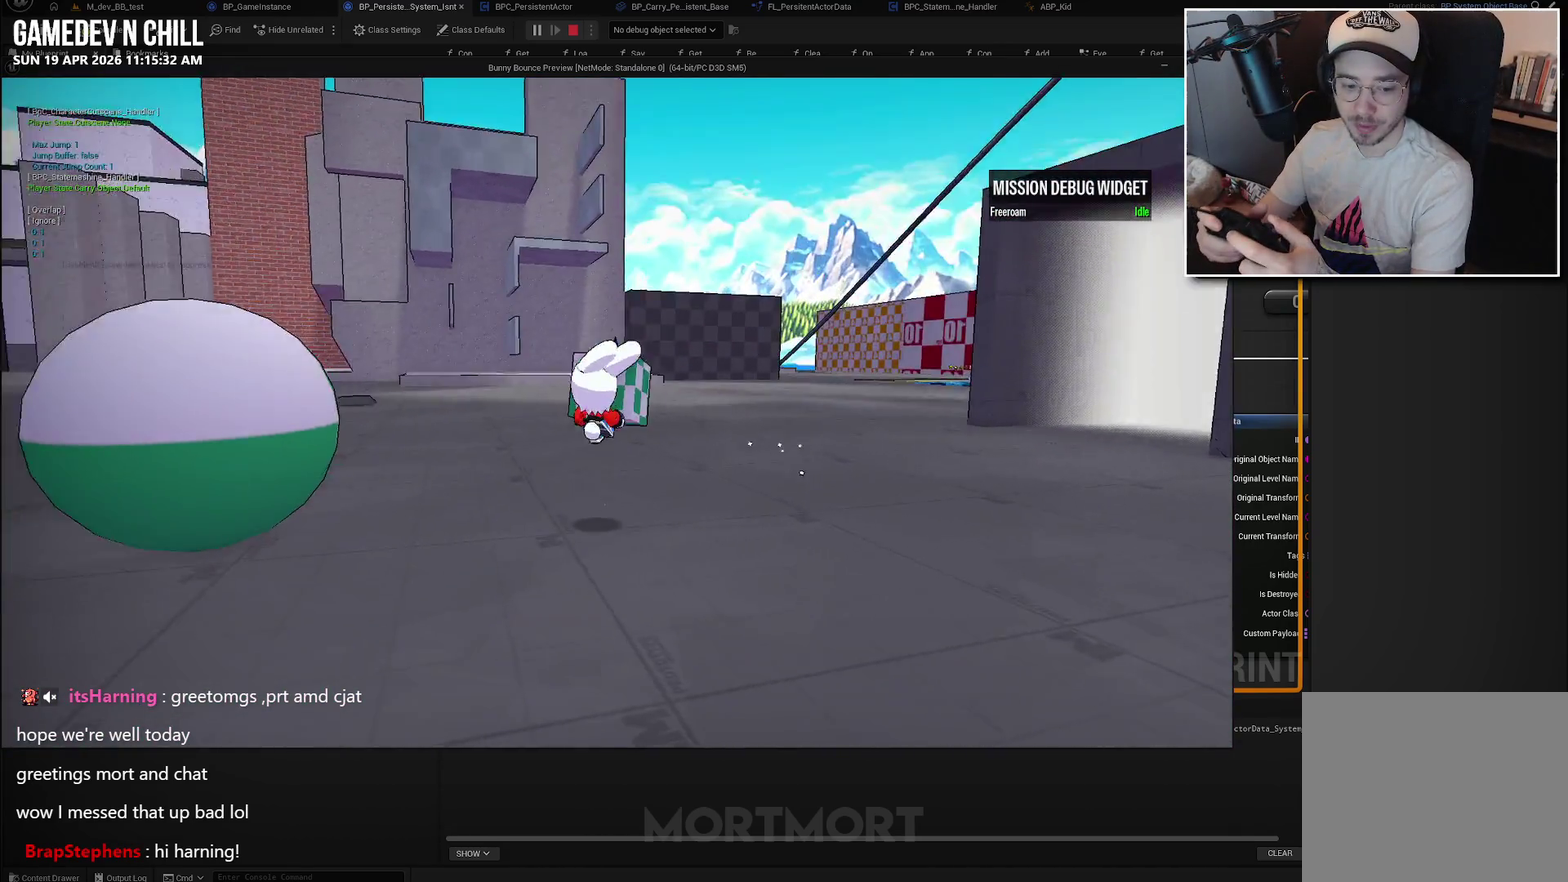
{"buttons": ["A"], "left_stick": "down", "right_stick": "center", "events": [[117, "left_stick", "right"], [133, "right_stick", "center"], [267, "A", "down"], [300, "left_stick", "down-right"], [400, "left_stick", "down"]]}
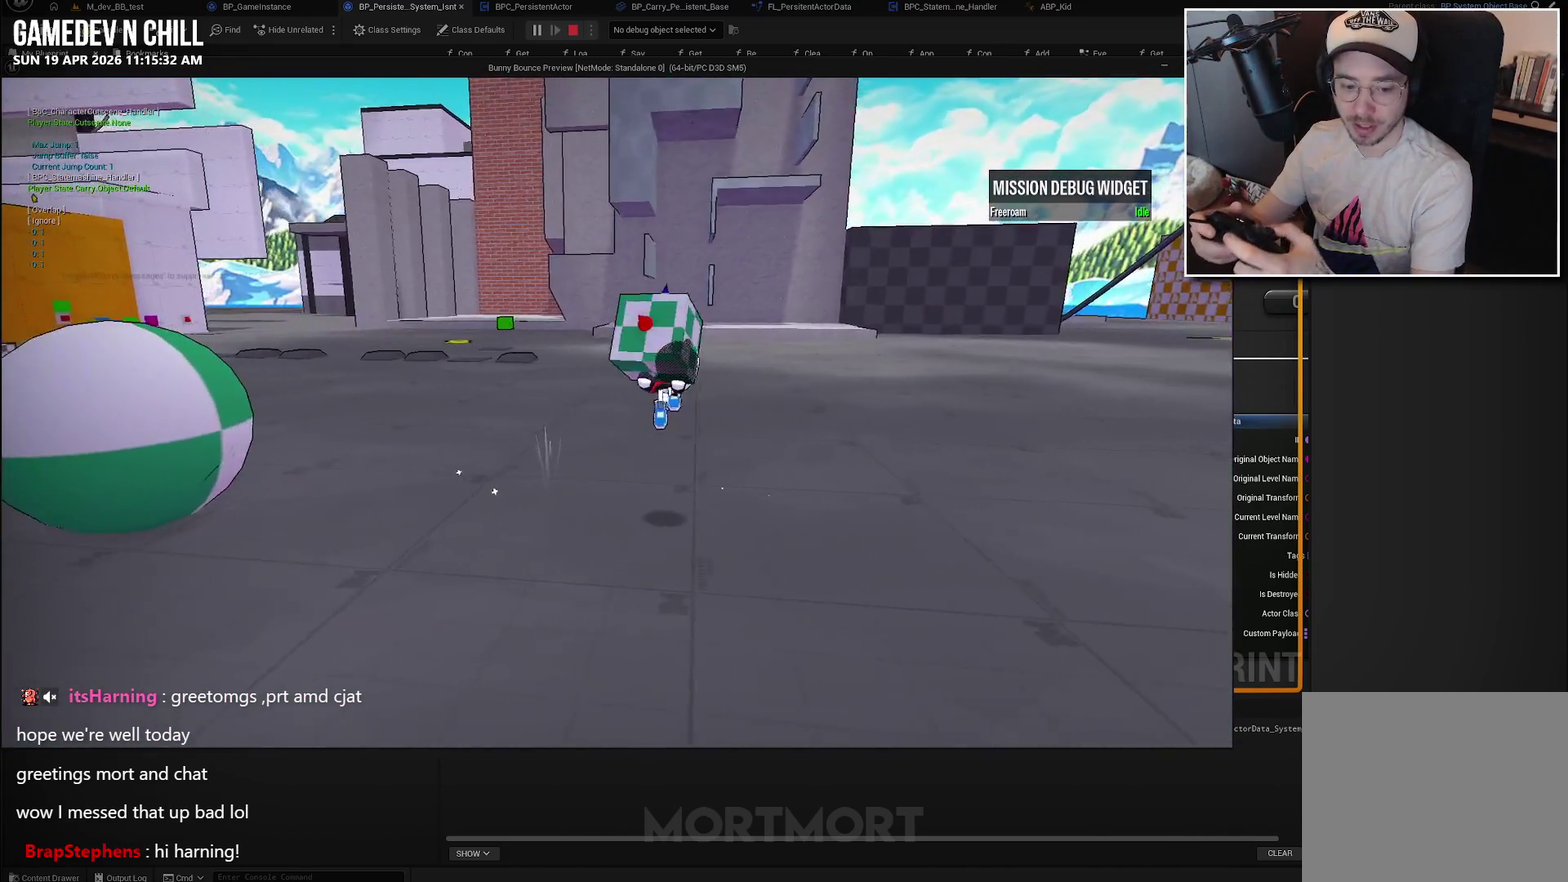
{"buttons": [], "left_stick": "center", "right_stick": "right", "events": [[67, "left_stick", "down-left"], [117, "A", "up"], [300, "left_stick", "down"], [350, "right_stick", "right"], [383, "left_stick", "center"]]}
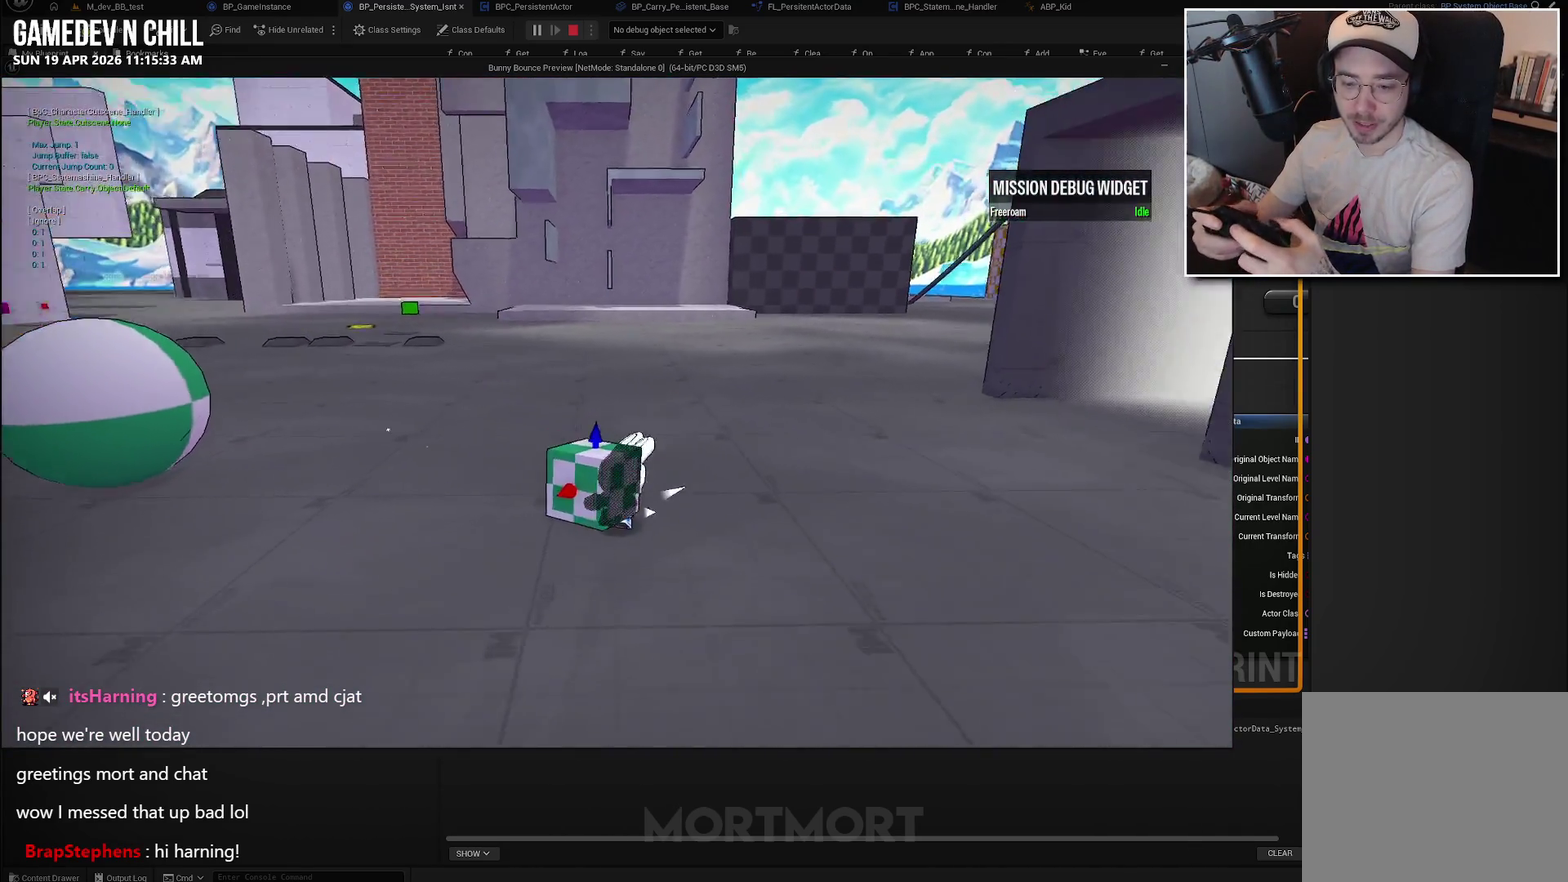
{"buttons": [], "left_stick": "up", "right_stick": "center", "events": [[333, "right_stick", "center"], [483, "left_stick", "up"]]}
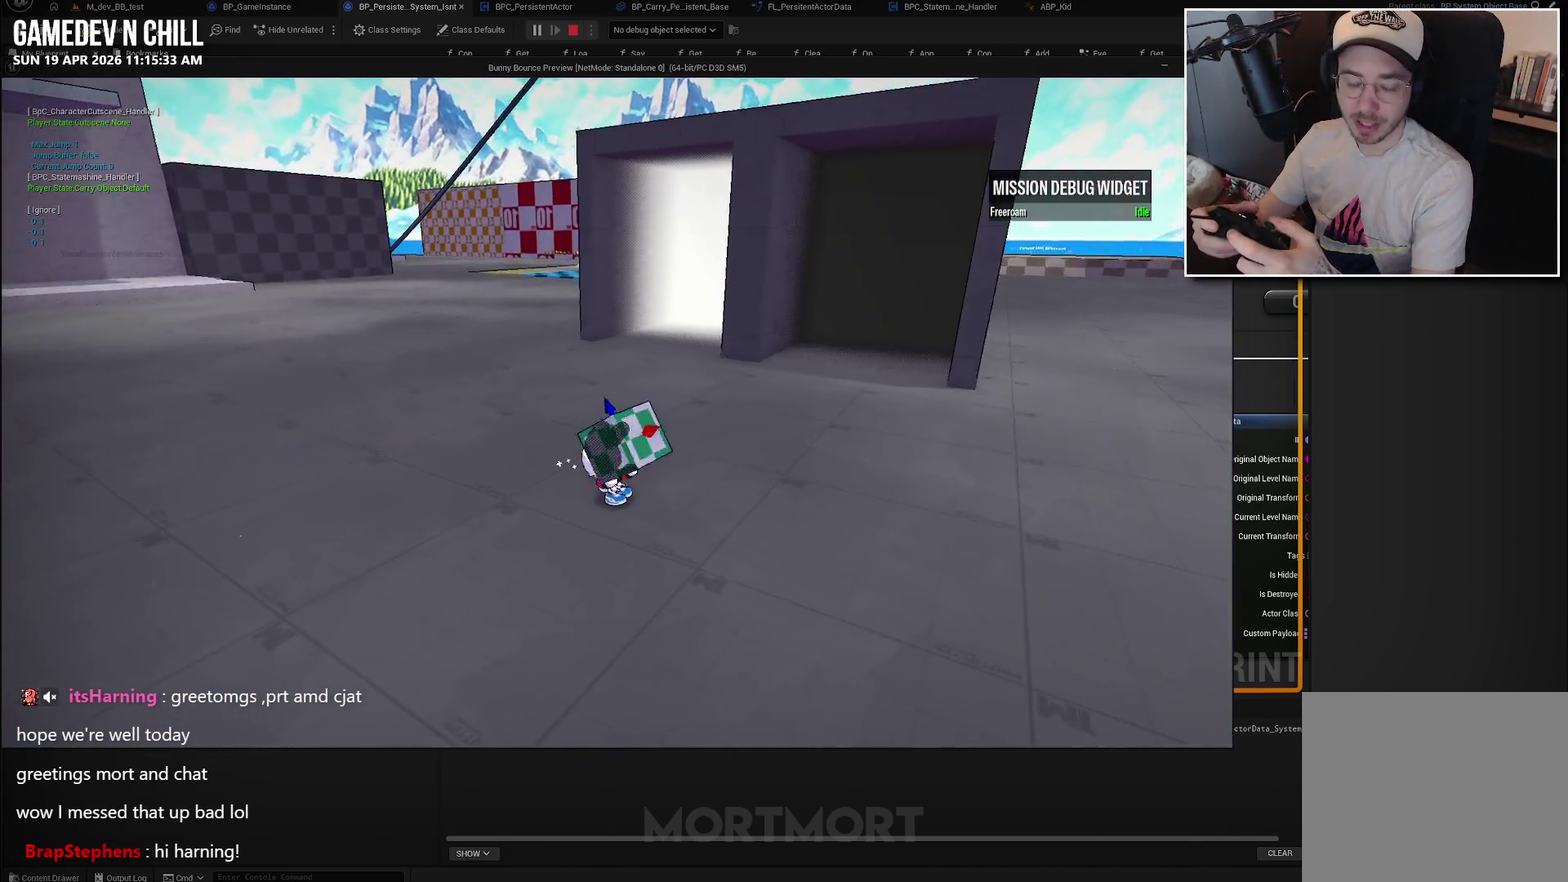
{"buttons": [], "left_stick": "center", "right_stick": "center", "events": [[33, "left_stick", "center"], [167, "left_stick", "up"], [500, "left_stick", "center"]]}
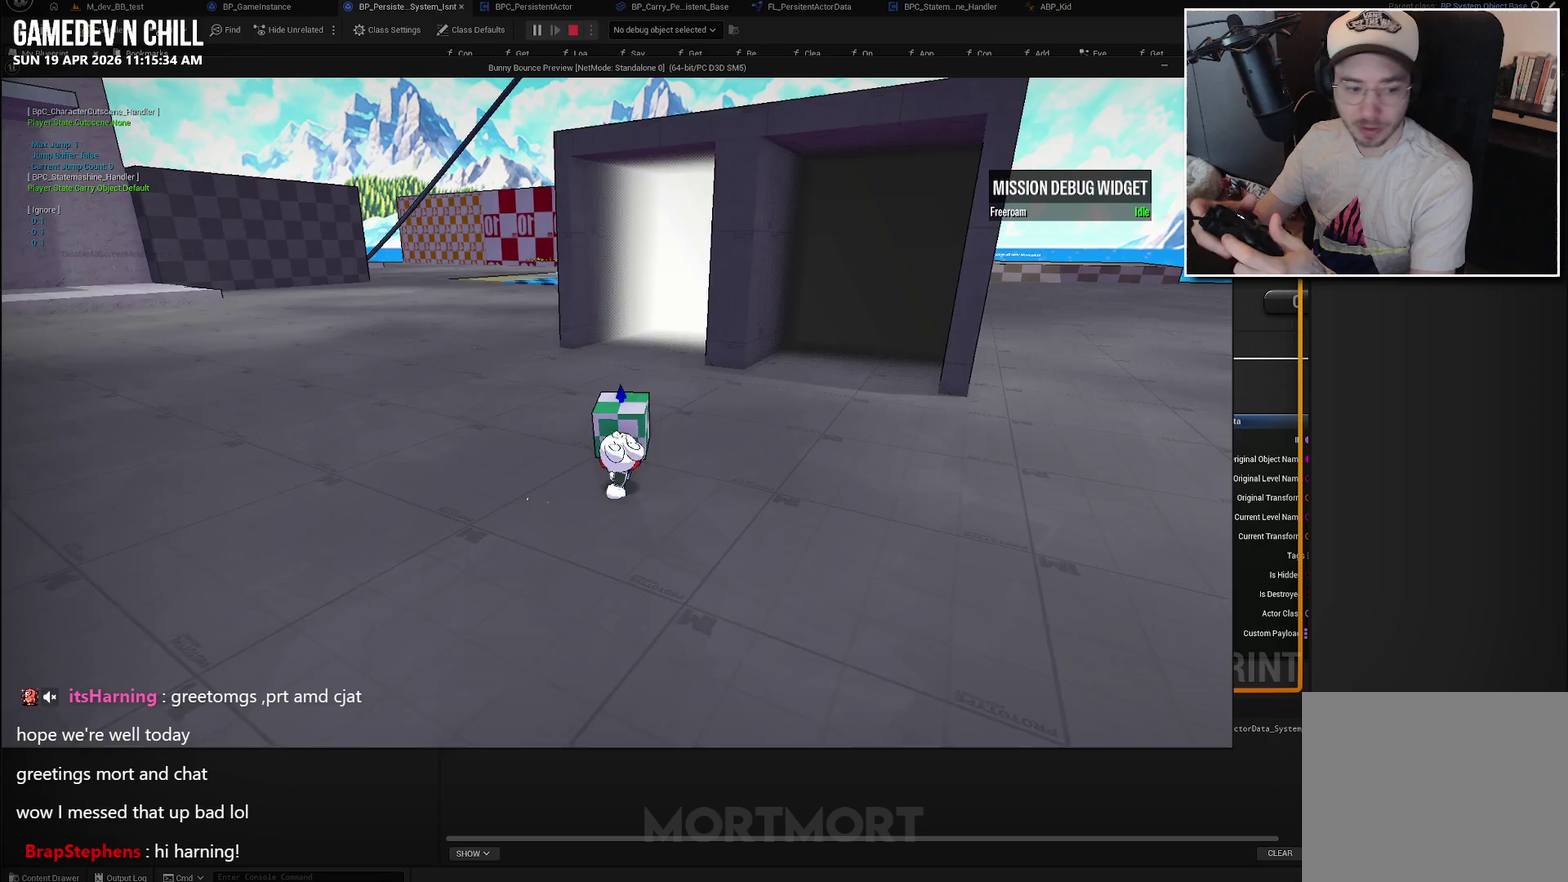
{"buttons": [], "left_stick": "center", "right_stick": "center", "events": []}
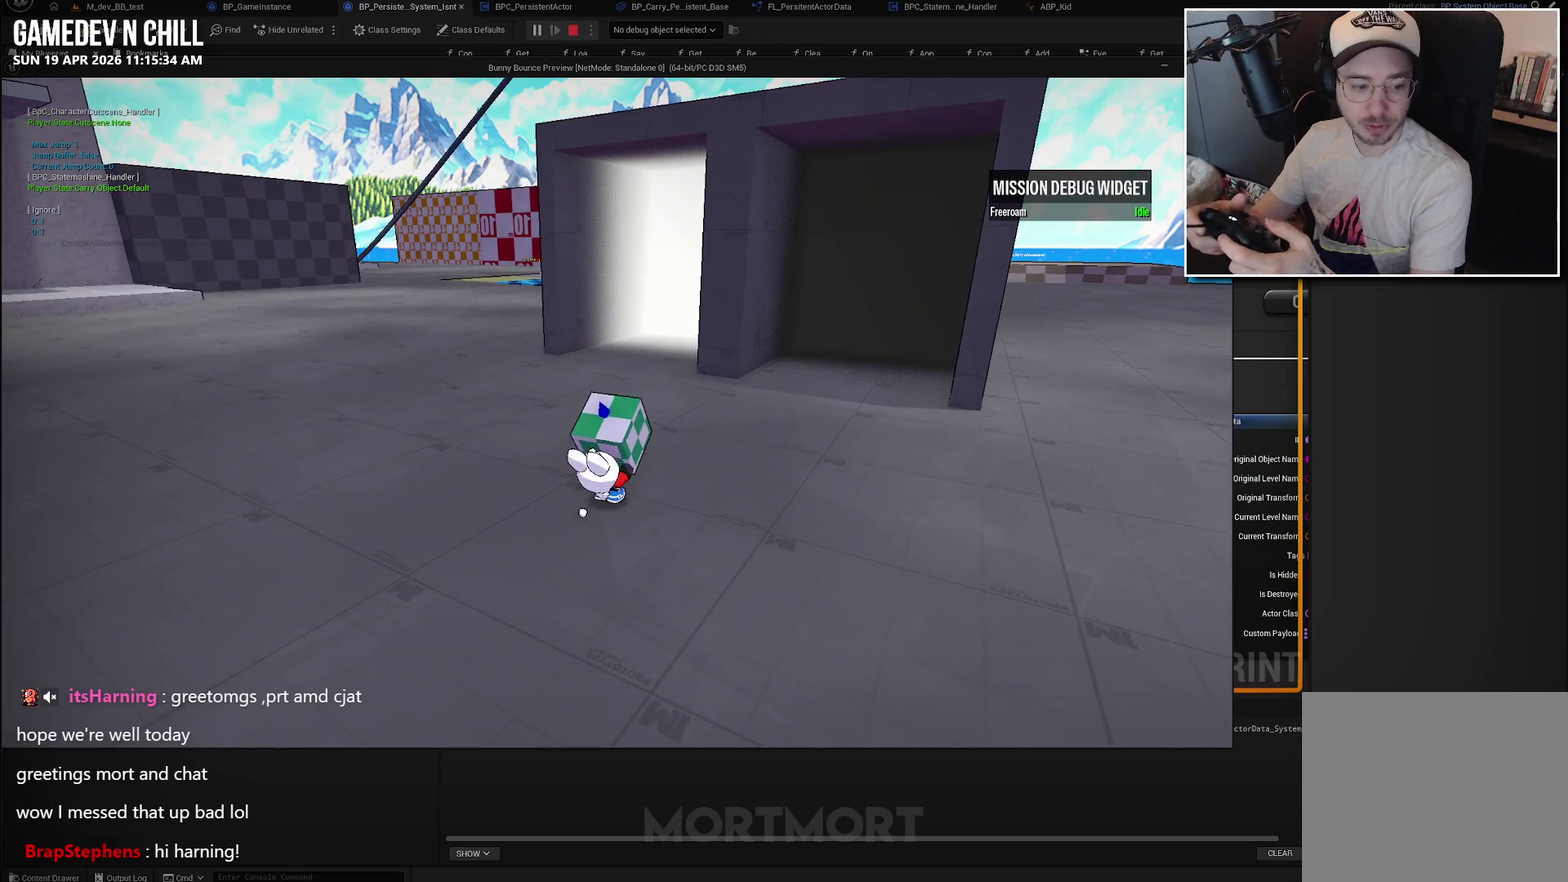
{"buttons": [], "left_stick": "up-right", "right_stick": "center", "events": [[283, "left_stick", "up-right"]]}
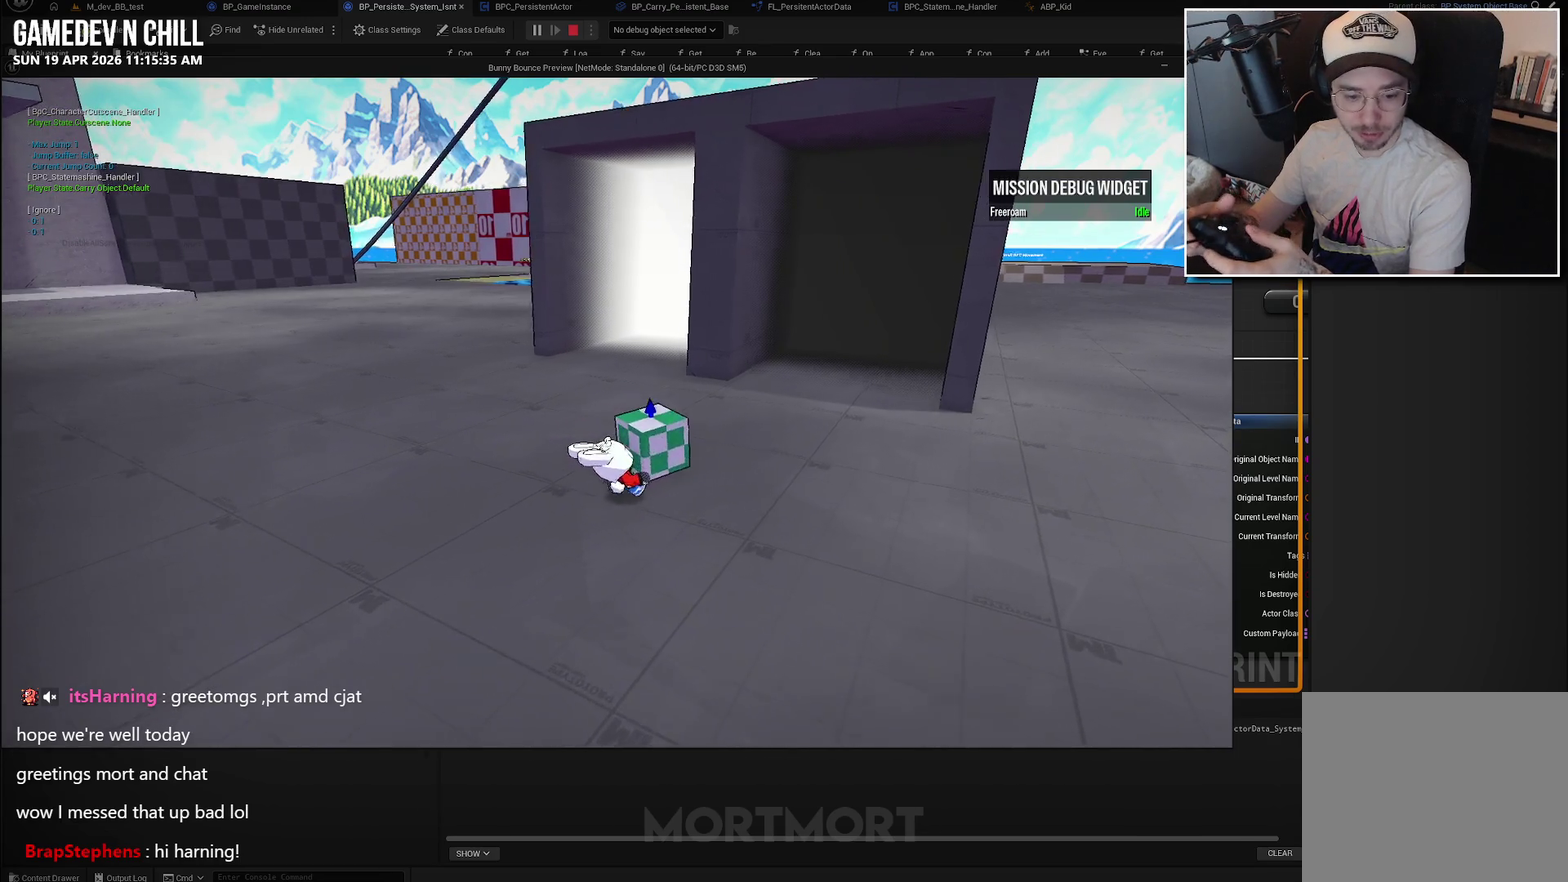
{"buttons": [], "left_stick": "center", "right_stick": "center", "events": [[200, "left_stick", "center"]]}
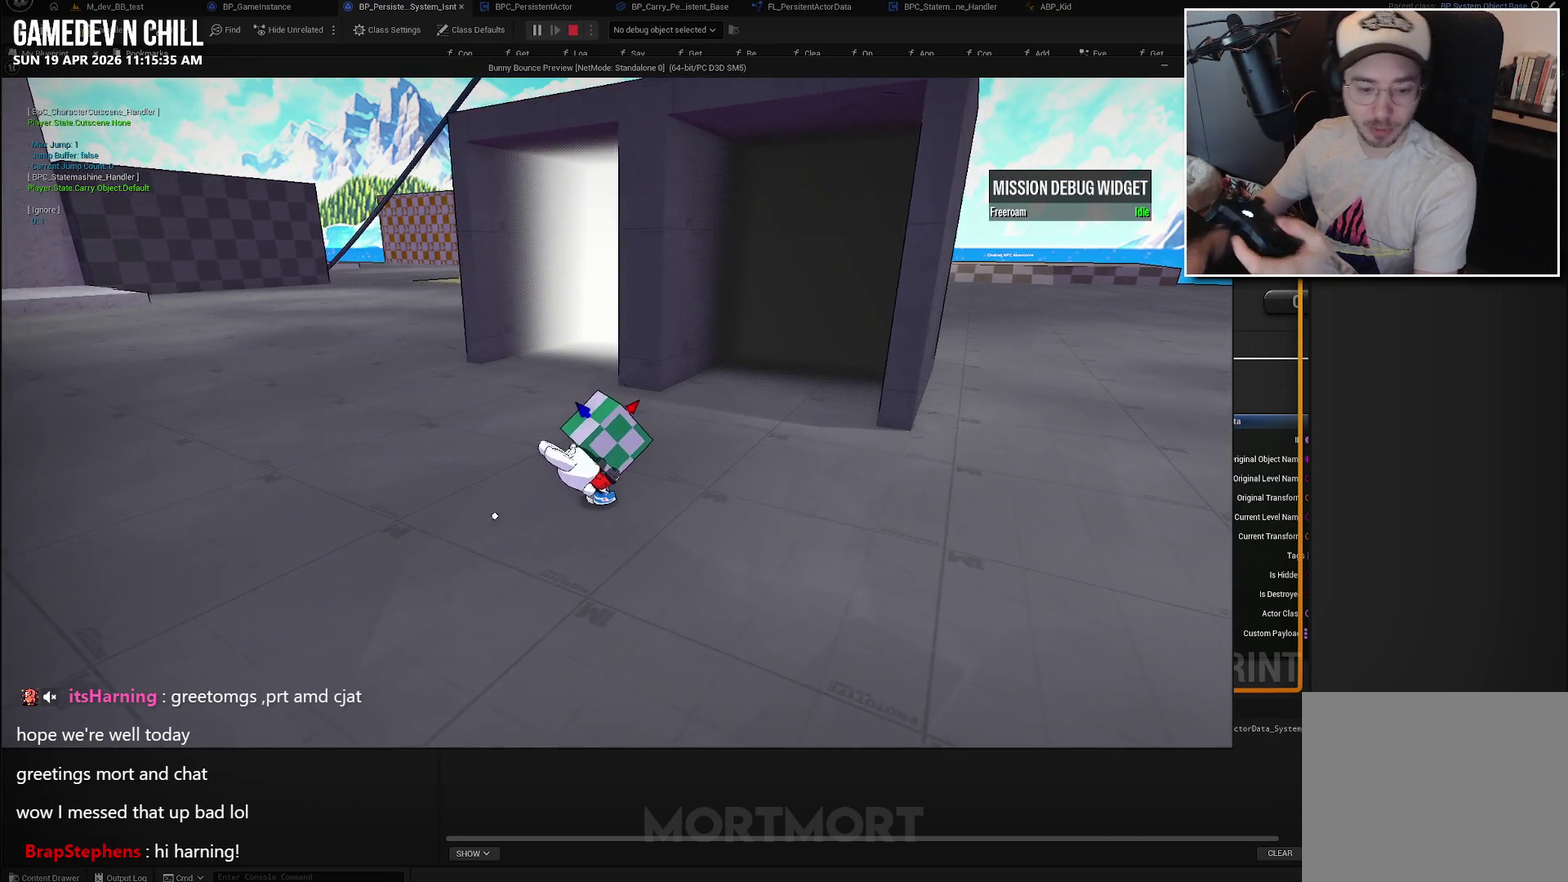
{"buttons": [], "left_stick": "up", "right_stick": "center", "events": [[350, "left_stick", "up"]]}